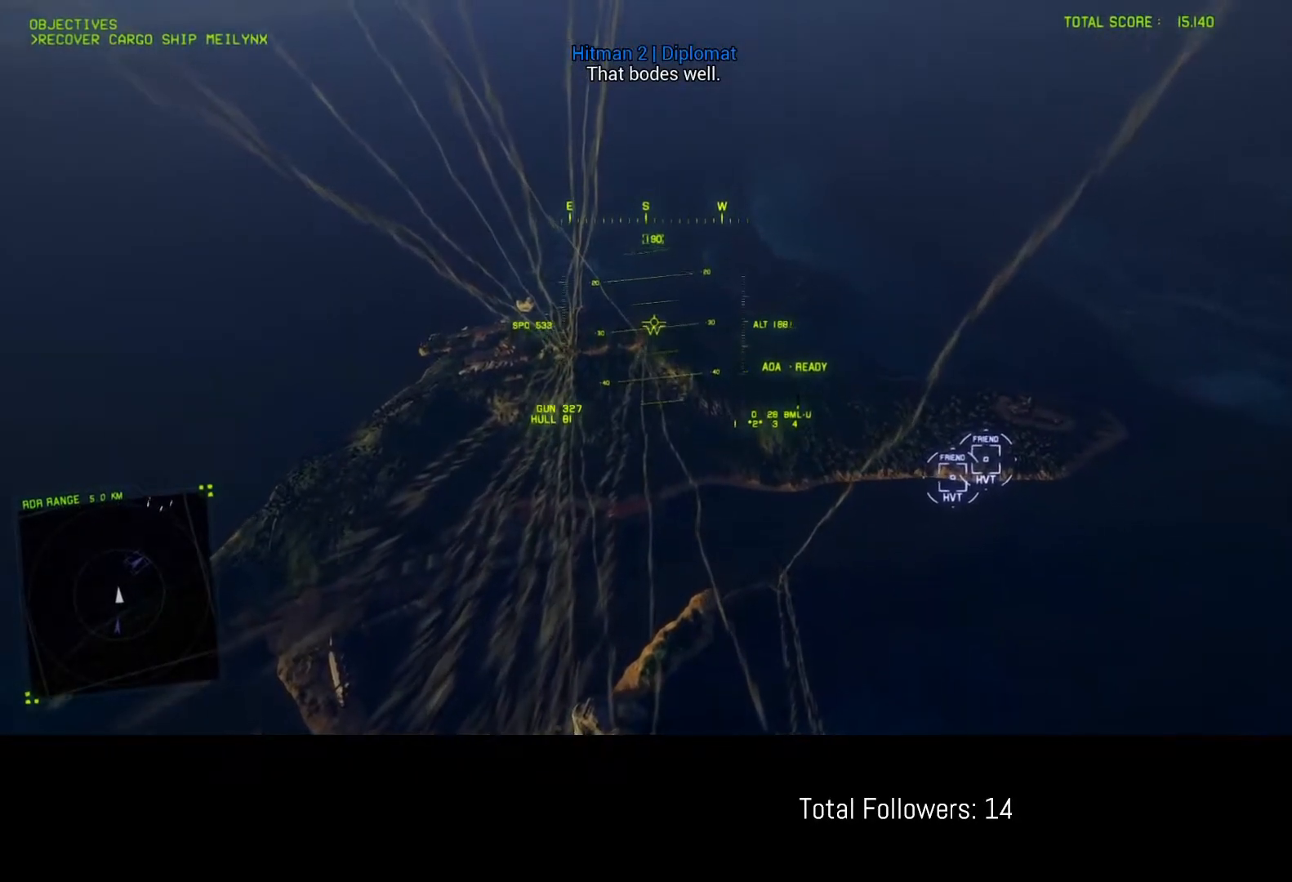
Gameplay with a controller (Xbox layout); each line is a JSON object with the inputs held at the frame after it. "events" lists button and stick changes between this image and that frame as [ms after this image, input, new state], when the widget could be followed in between. Not read: right_stick.
{"buttons": [], "left_stick": "up-left", "events": [[417, "left_stick", "up-left"]]}
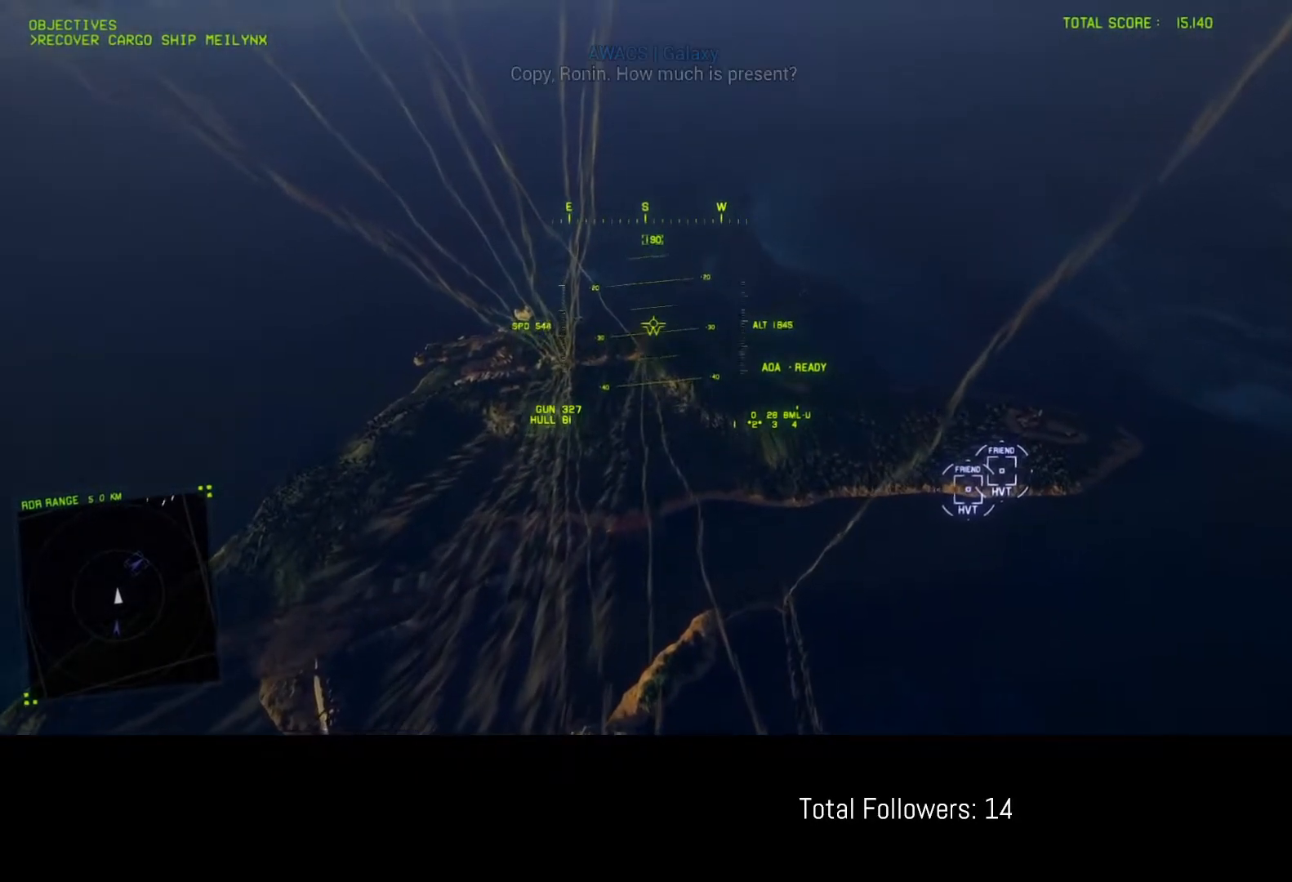
{"buttons": [], "left_stick": "up-left", "events": []}
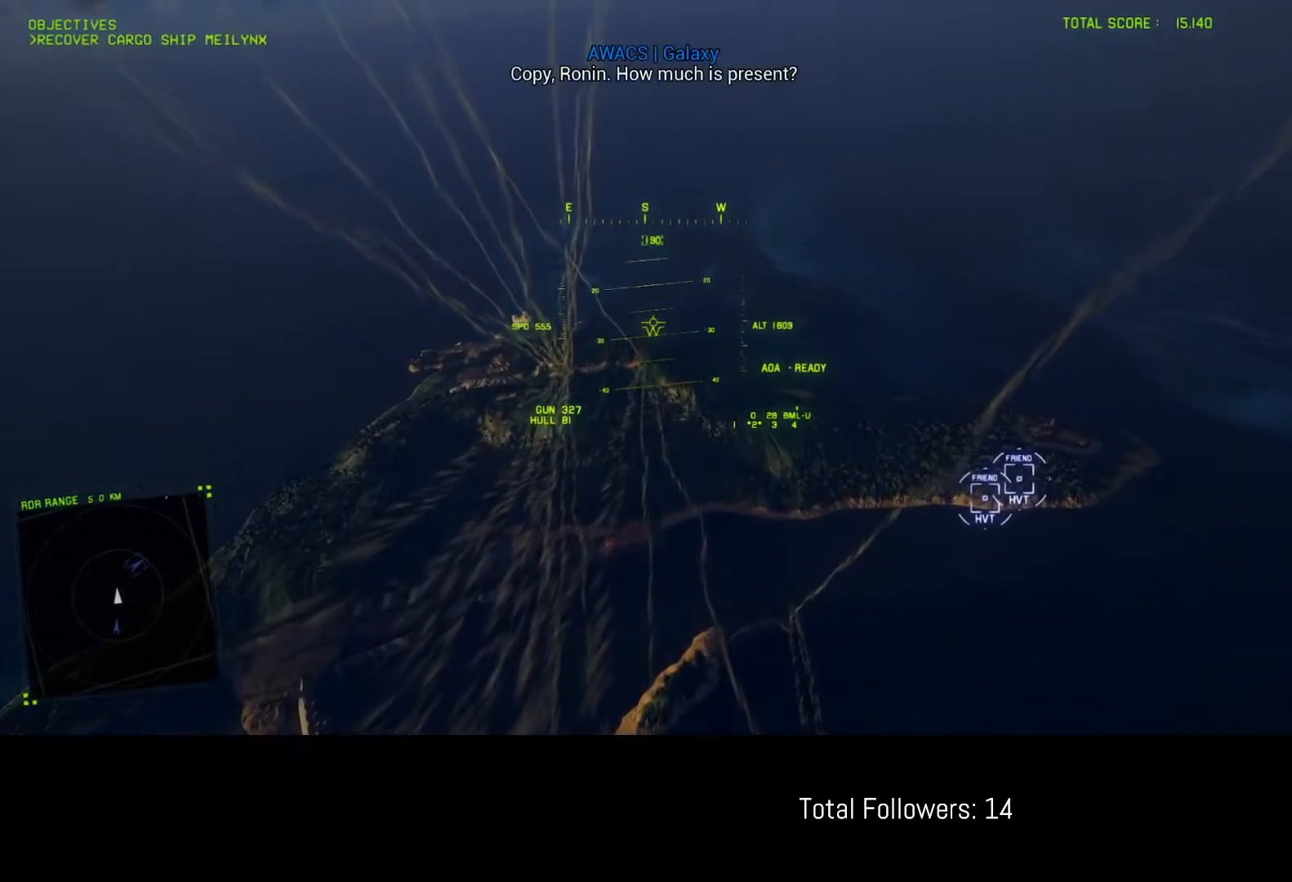
{"buttons": [], "left_stick": "up-left", "events": []}
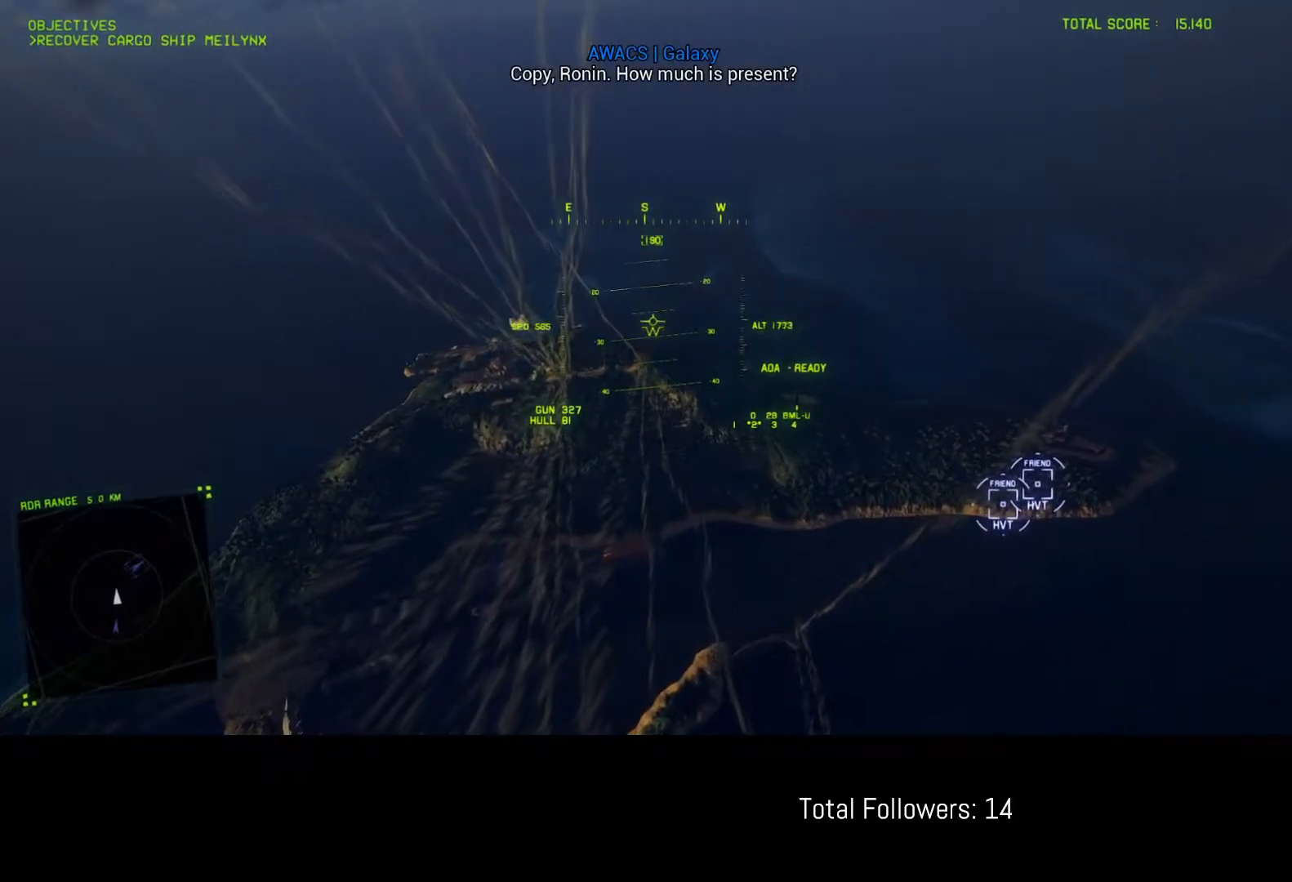
{"buttons": [], "left_stick": "up-left", "events": []}
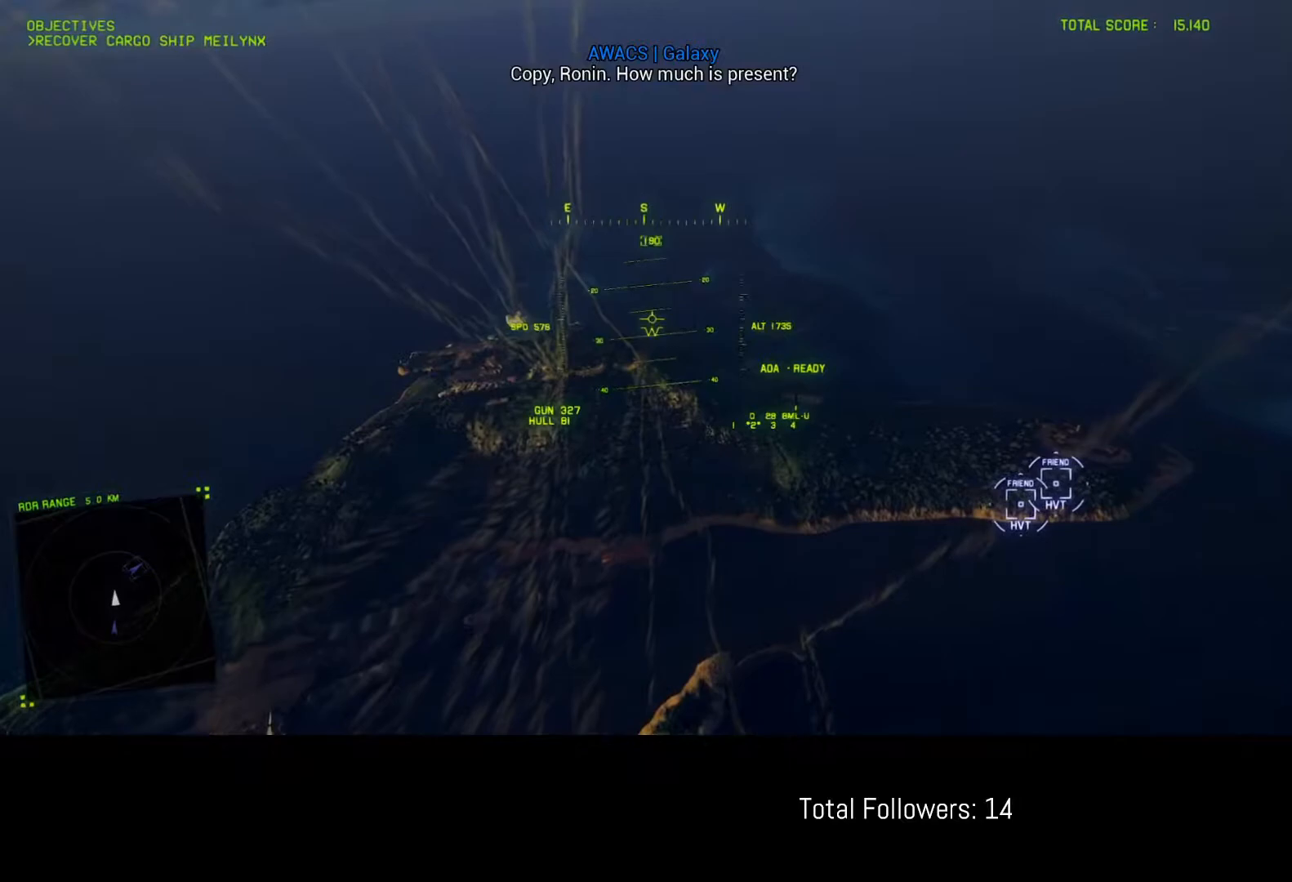
{"buttons": [], "left_stick": "up-left", "events": []}
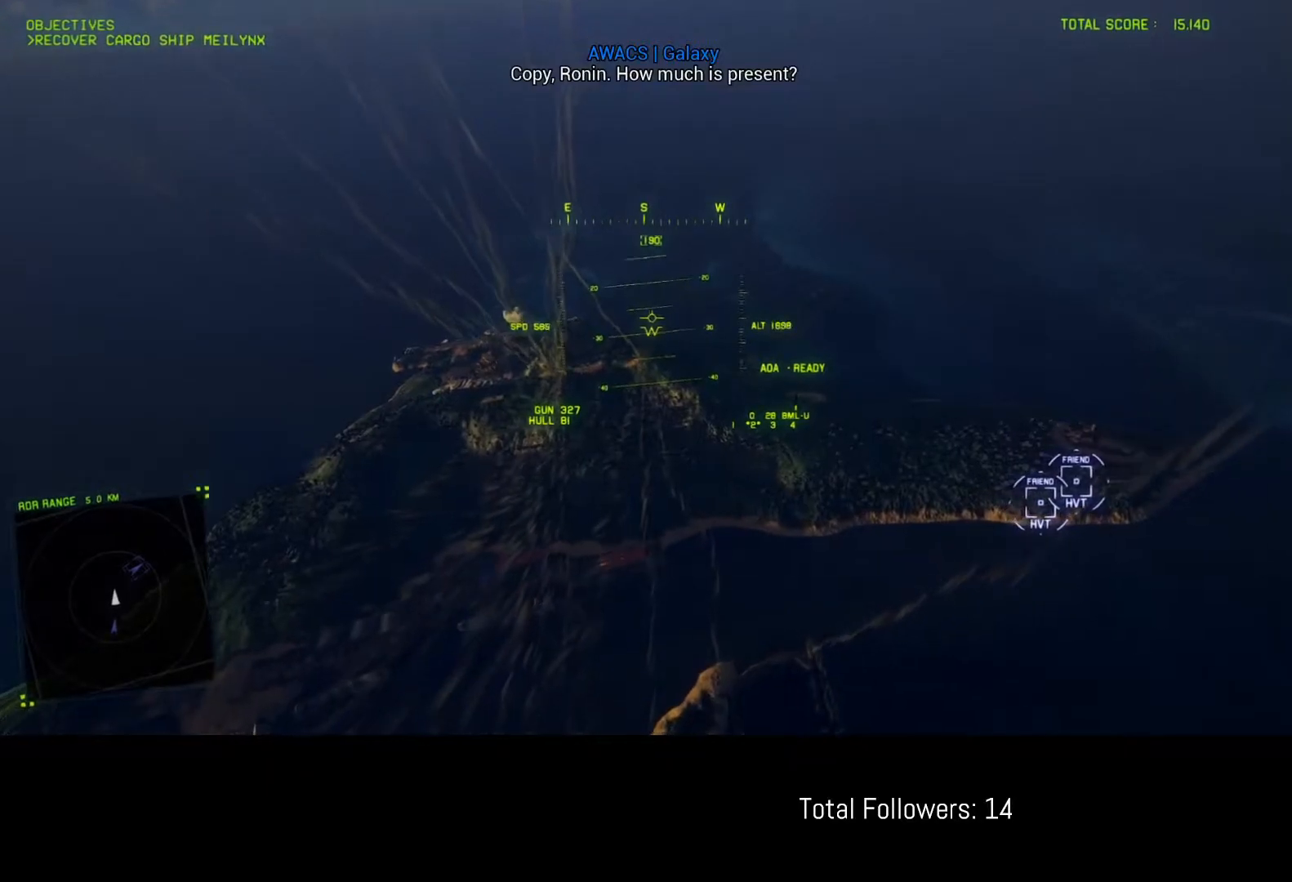
{"buttons": [], "left_stick": "up-left", "events": []}
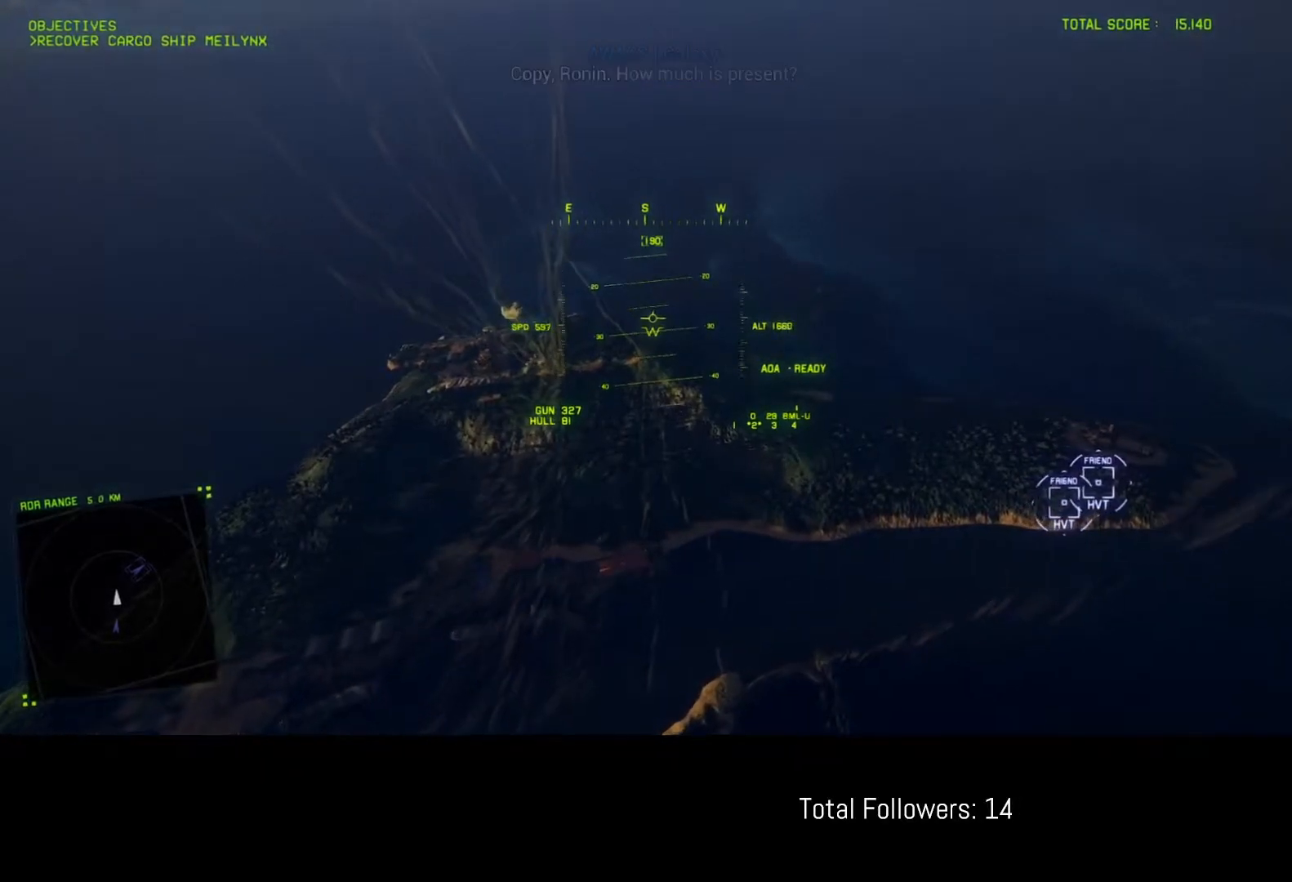
{"buttons": [], "left_stick": "up-left", "events": []}
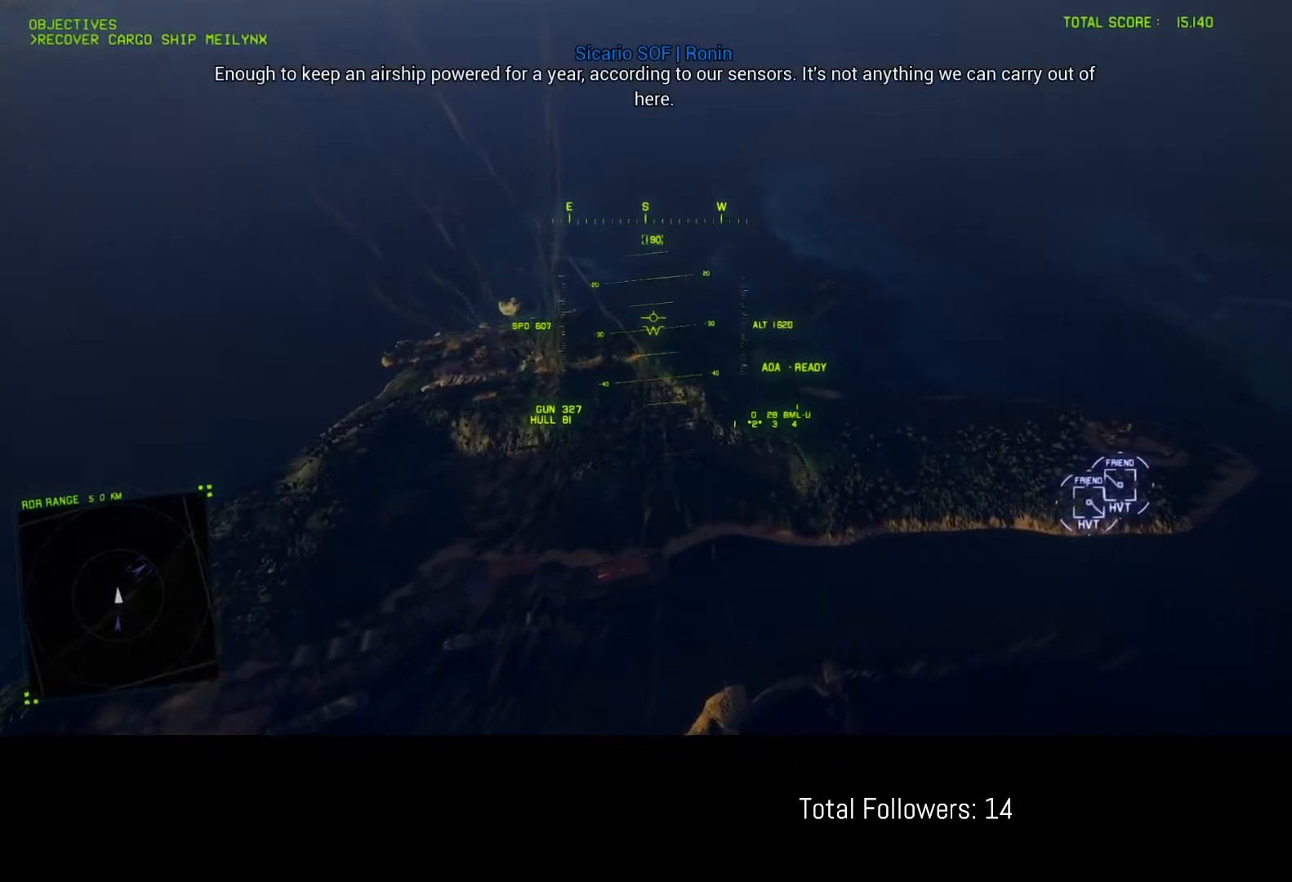
{"buttons": [], "left_stick": "center", "events": [[267, "left_stick", "center"]]}
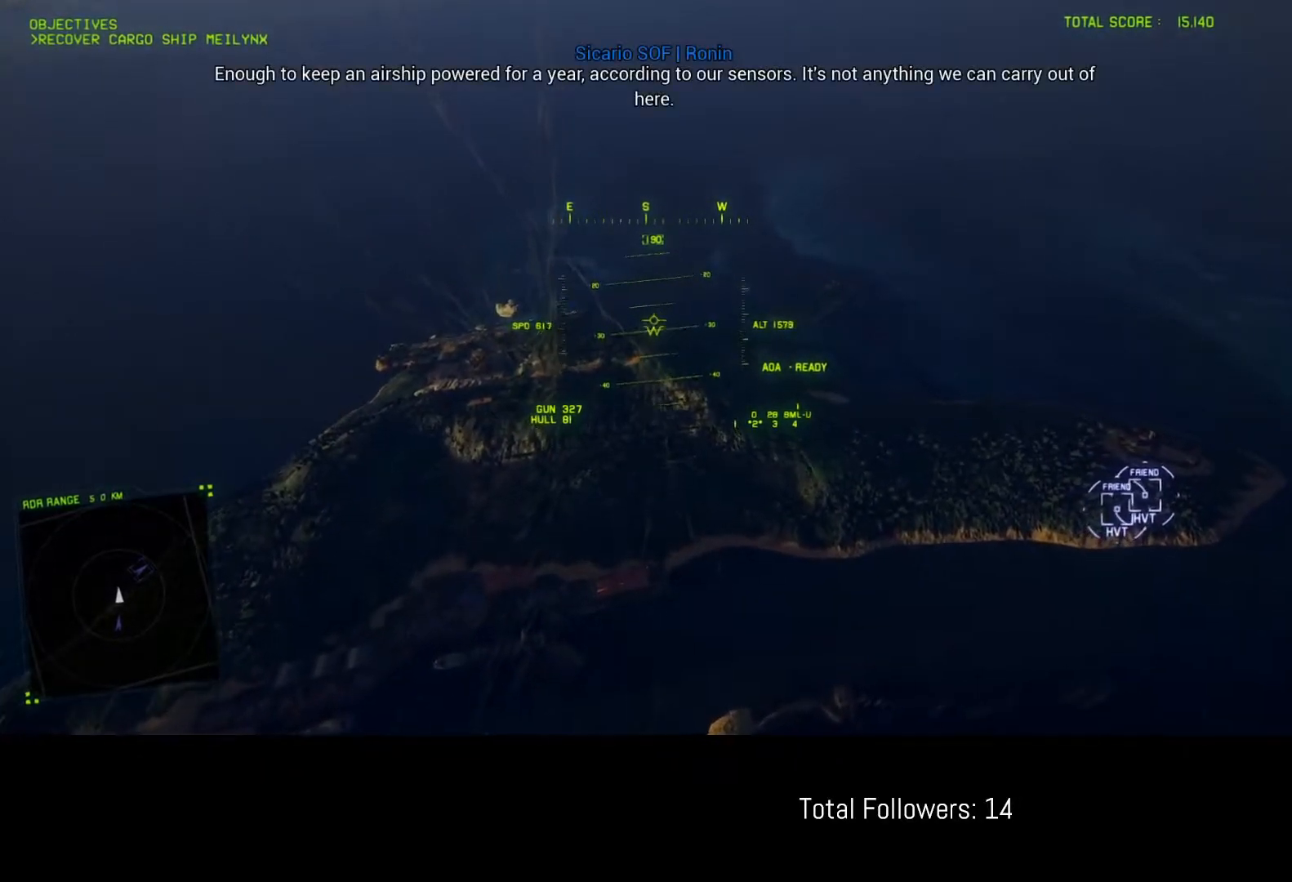
{"buttons": [], "left_stick": "center", "events": [[100, "DPAD_LEFT", "down"], [200, "DPAD_LEFT", "up"]]}
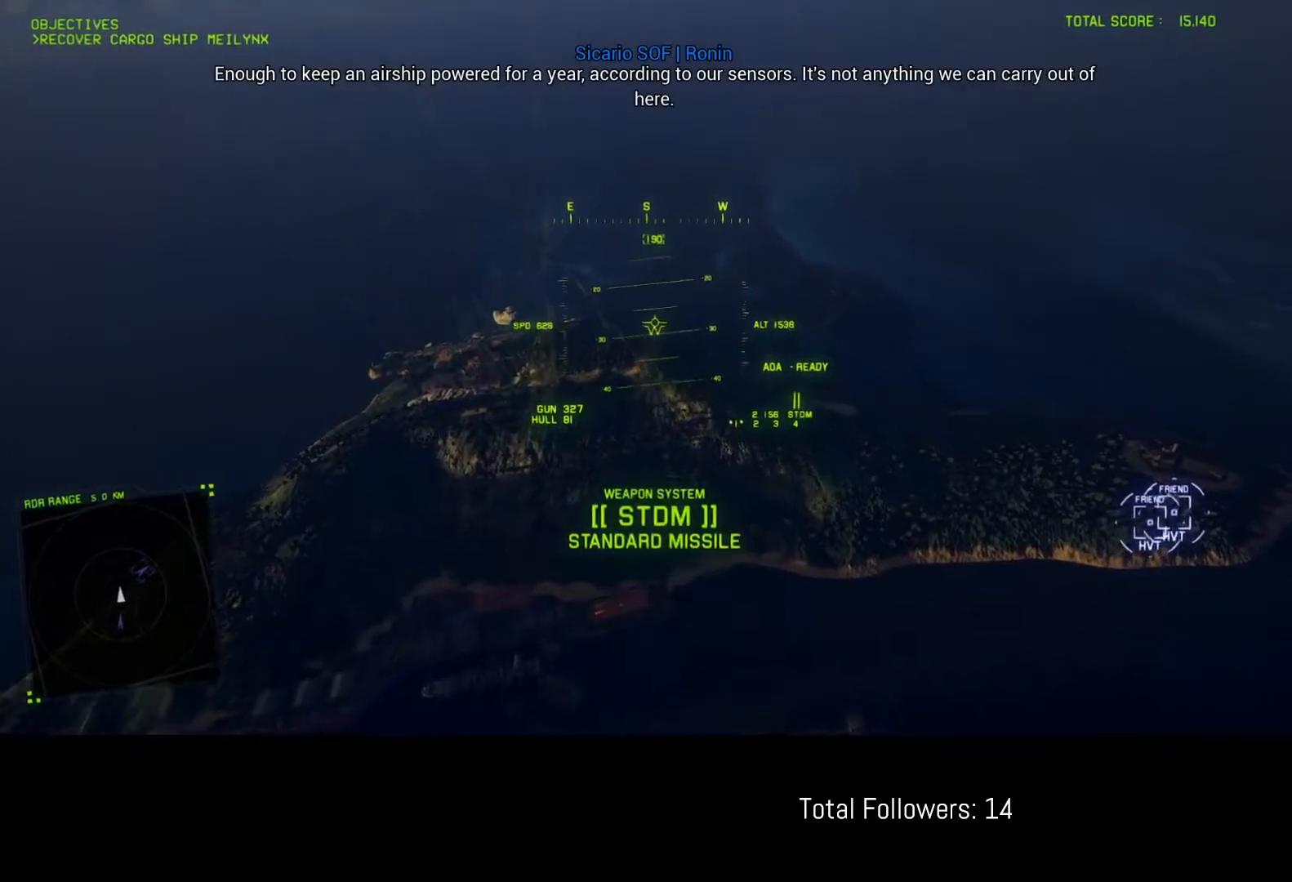
{"buttons": [], "left_stick": "down-right", "events": [[100, "left_stick", "right"], [400, "left_stick", "down-right"]]}
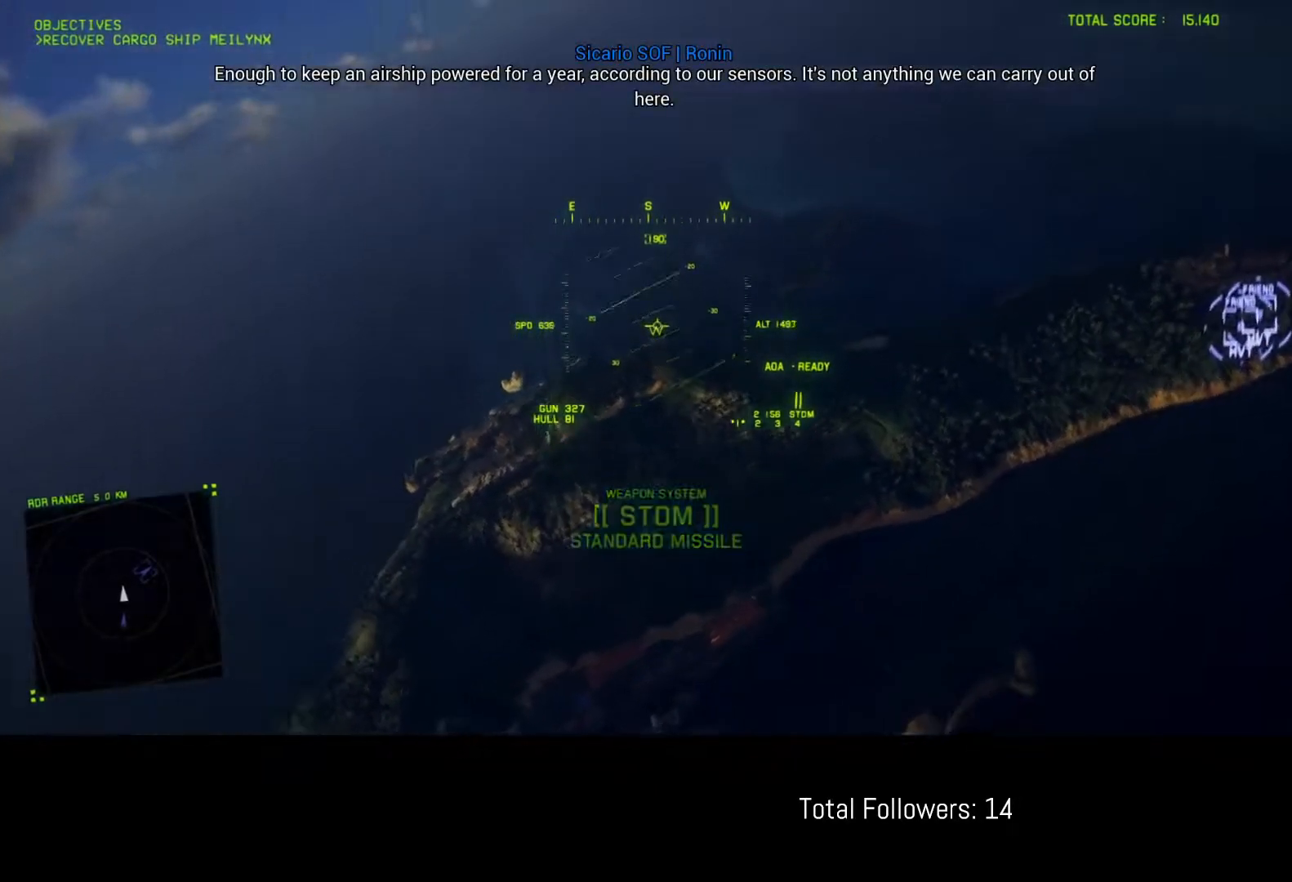
{"buttons": [], "left_stick": "down-right", "events": []}
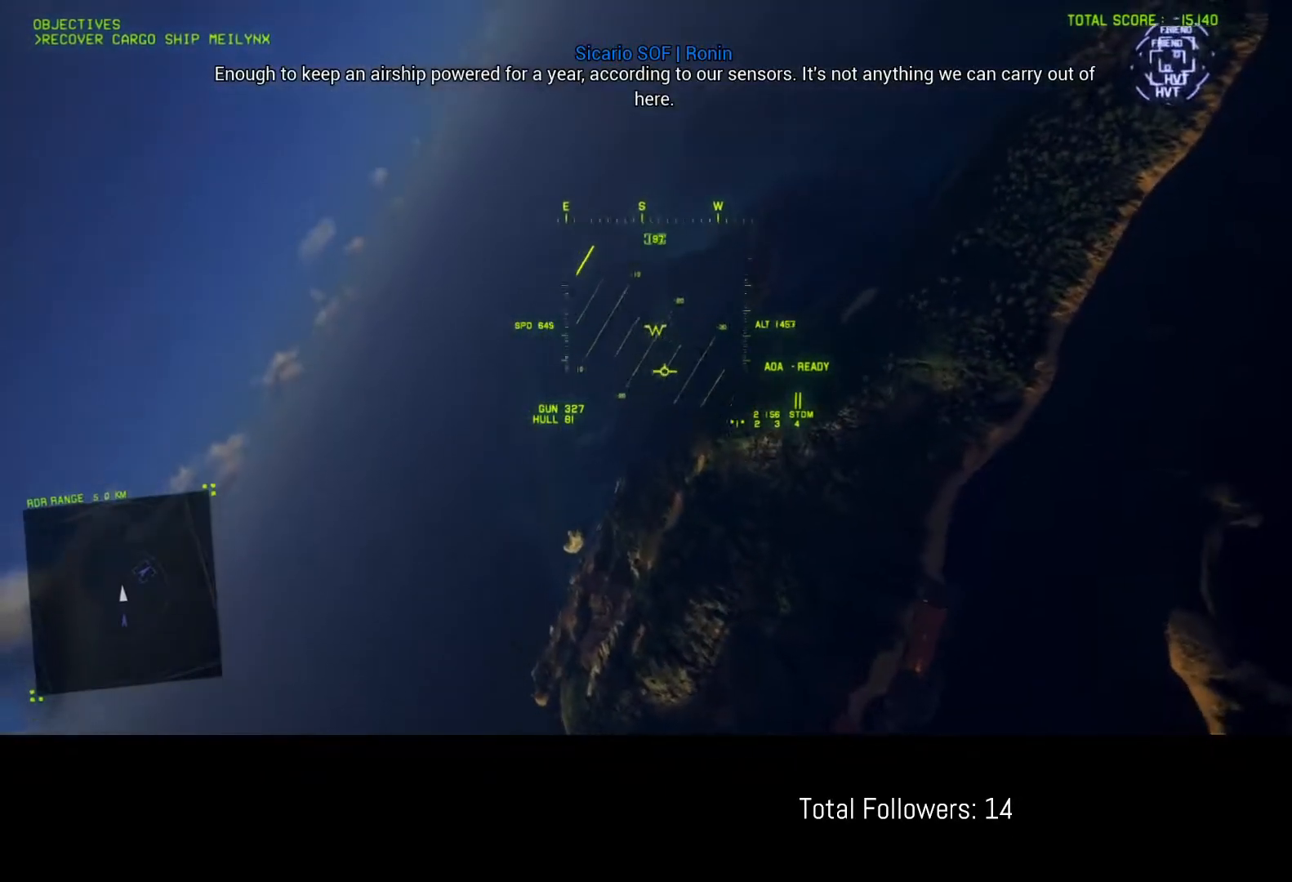
{"buttons": [], "left_stick": "down-right", "events": []}
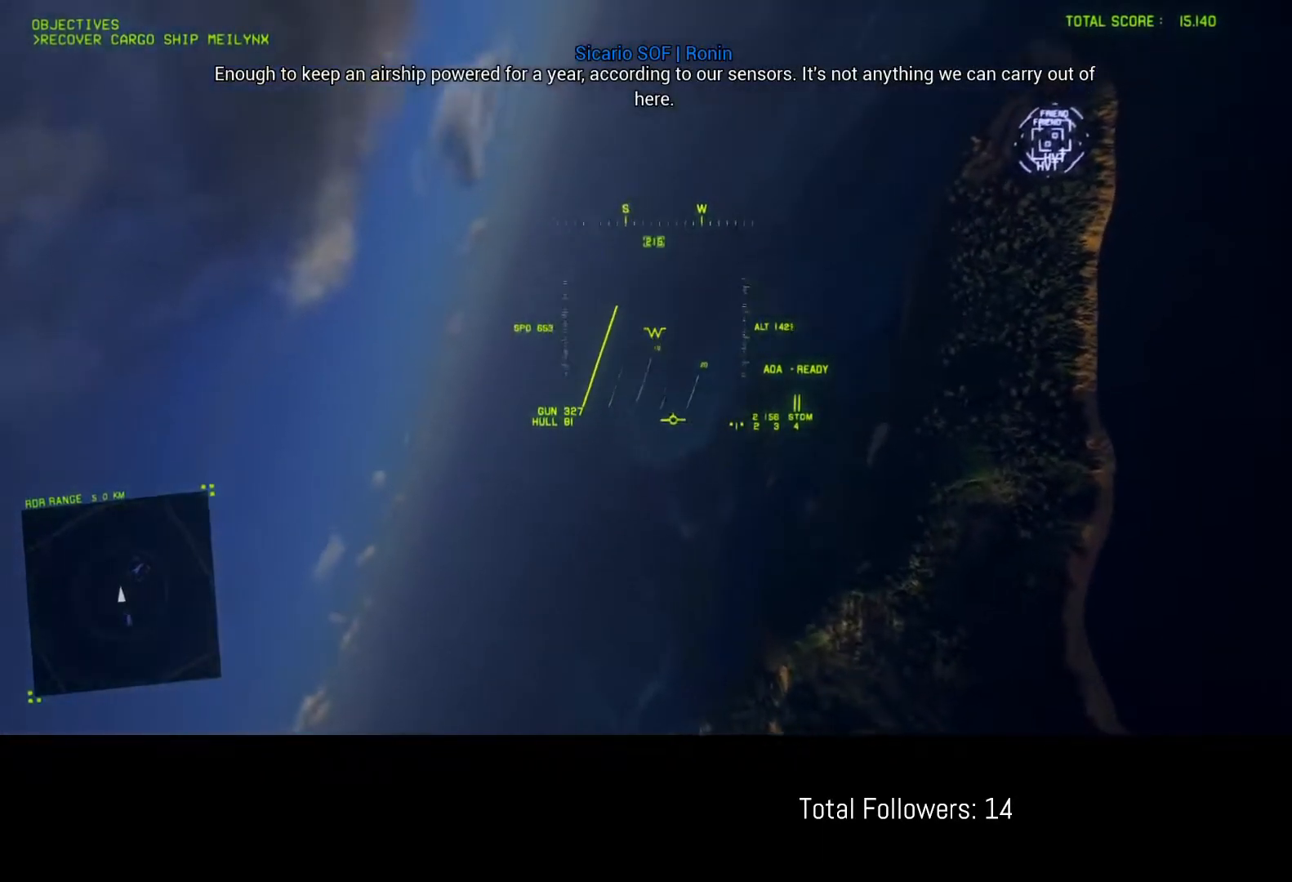
{"buttons": [], "left_stick": "down", "events": [[117, "left_stick", "down"]]}
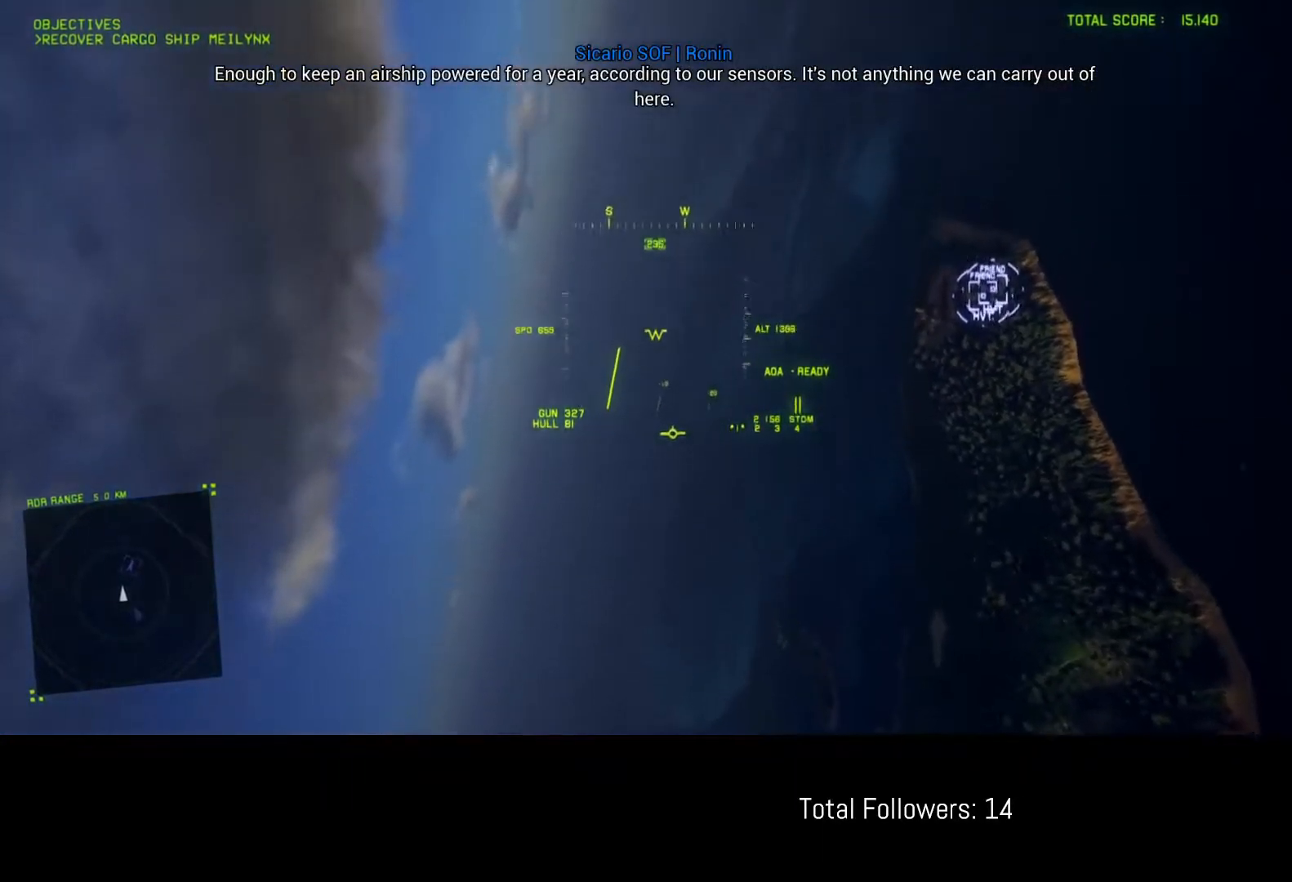
{"buttons": [], "left_stick": "down", "events": []}
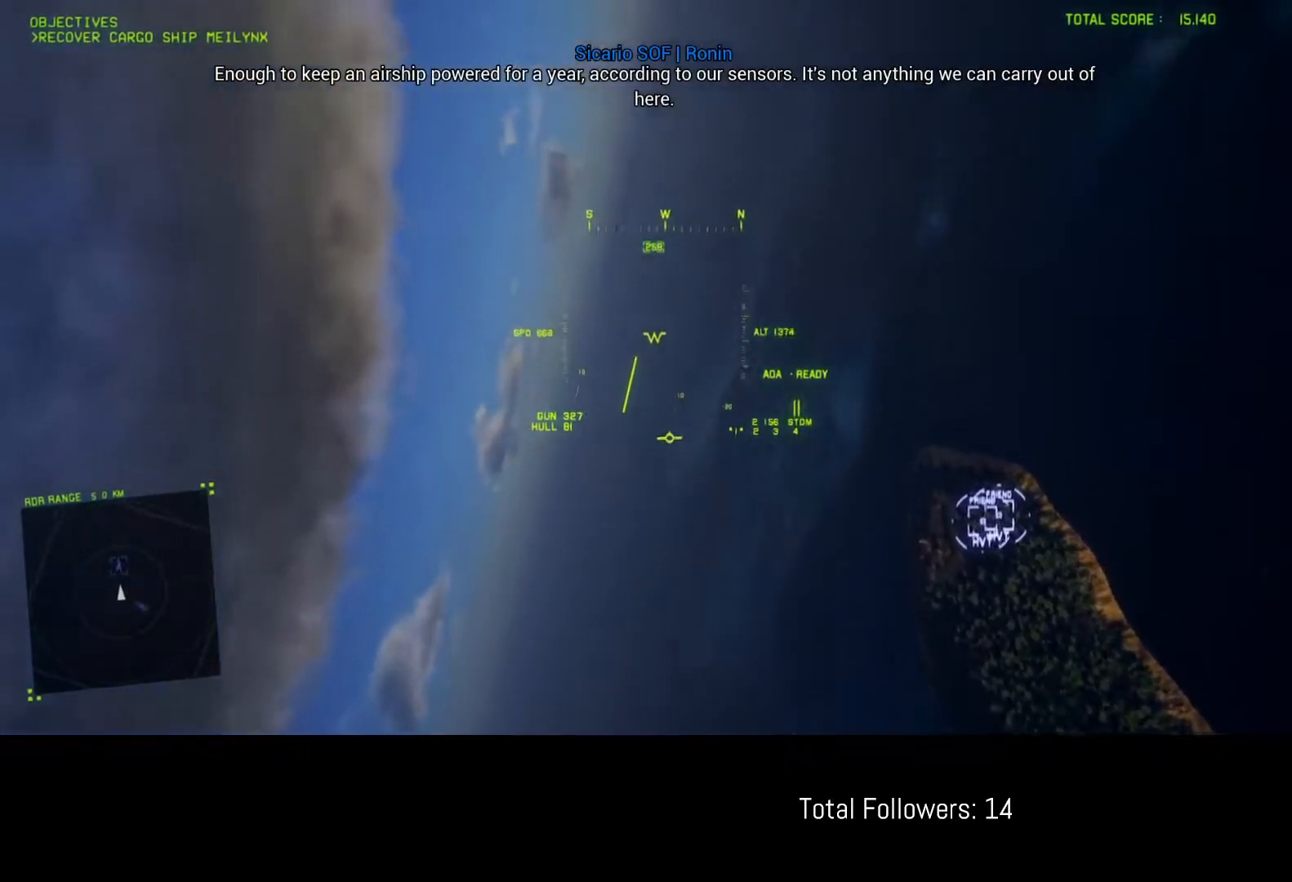
{"buttons": [], "left_stick": "down", "events": []}
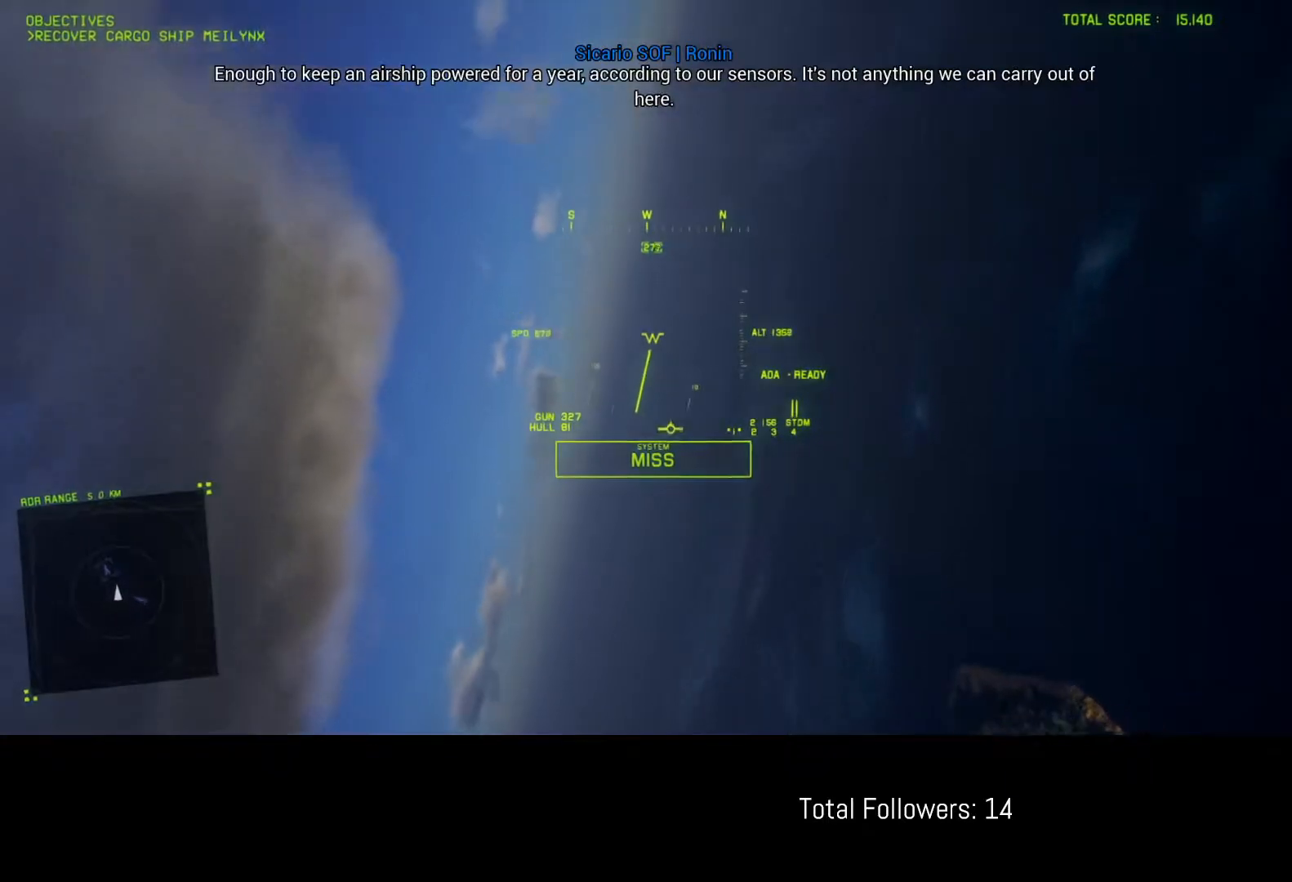
{"buttons": [], "left_stick": "down-left", "events": [[300, "left_stick", "down-left"]]}
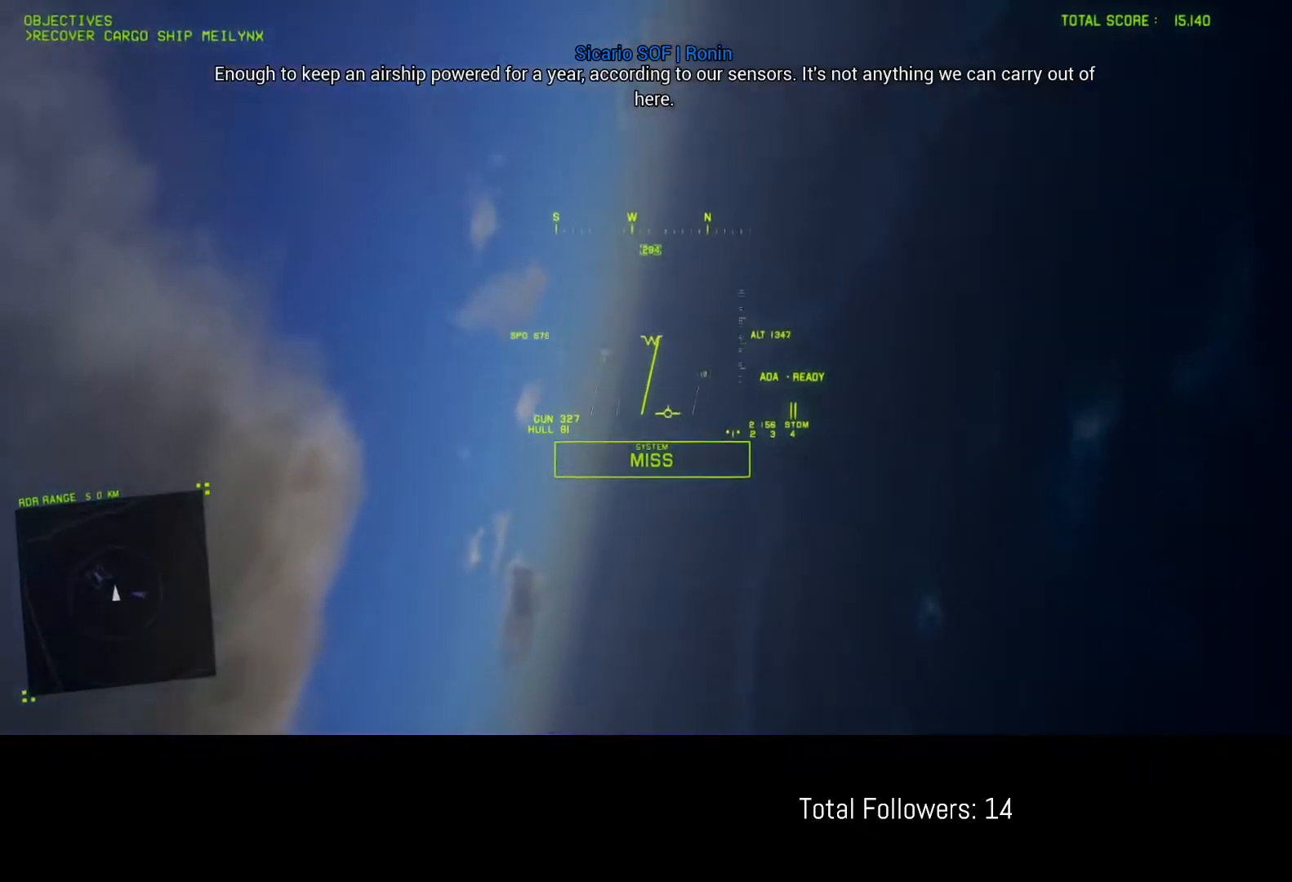
{"buttons": [], "left_stick": "down-left", "events": []}
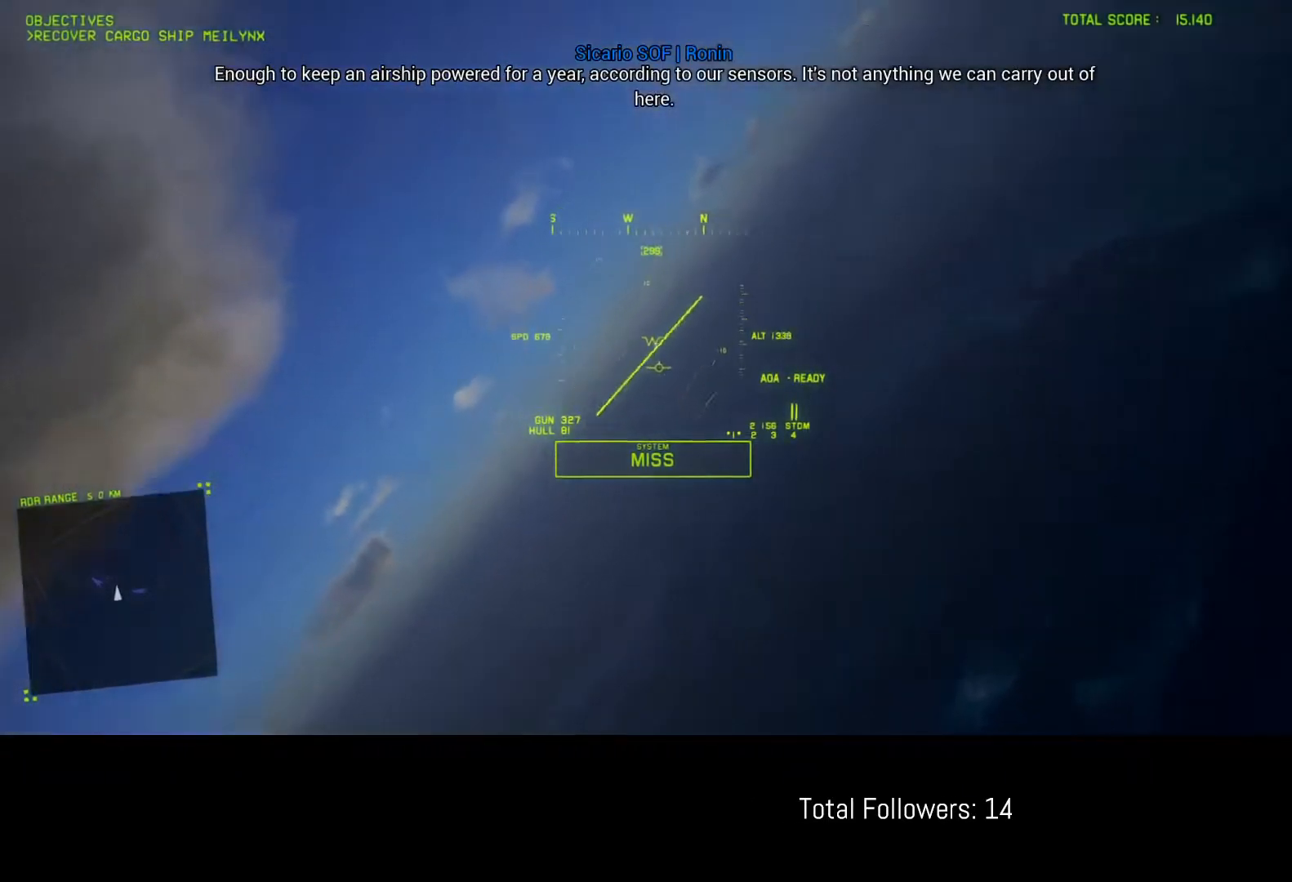
{"buttons": ["DPAD_RIGHT"], "left_stick": "center", "events": [[217, "left_stick", "center"], [417, "DPAD_RIGHT", "down"]]}
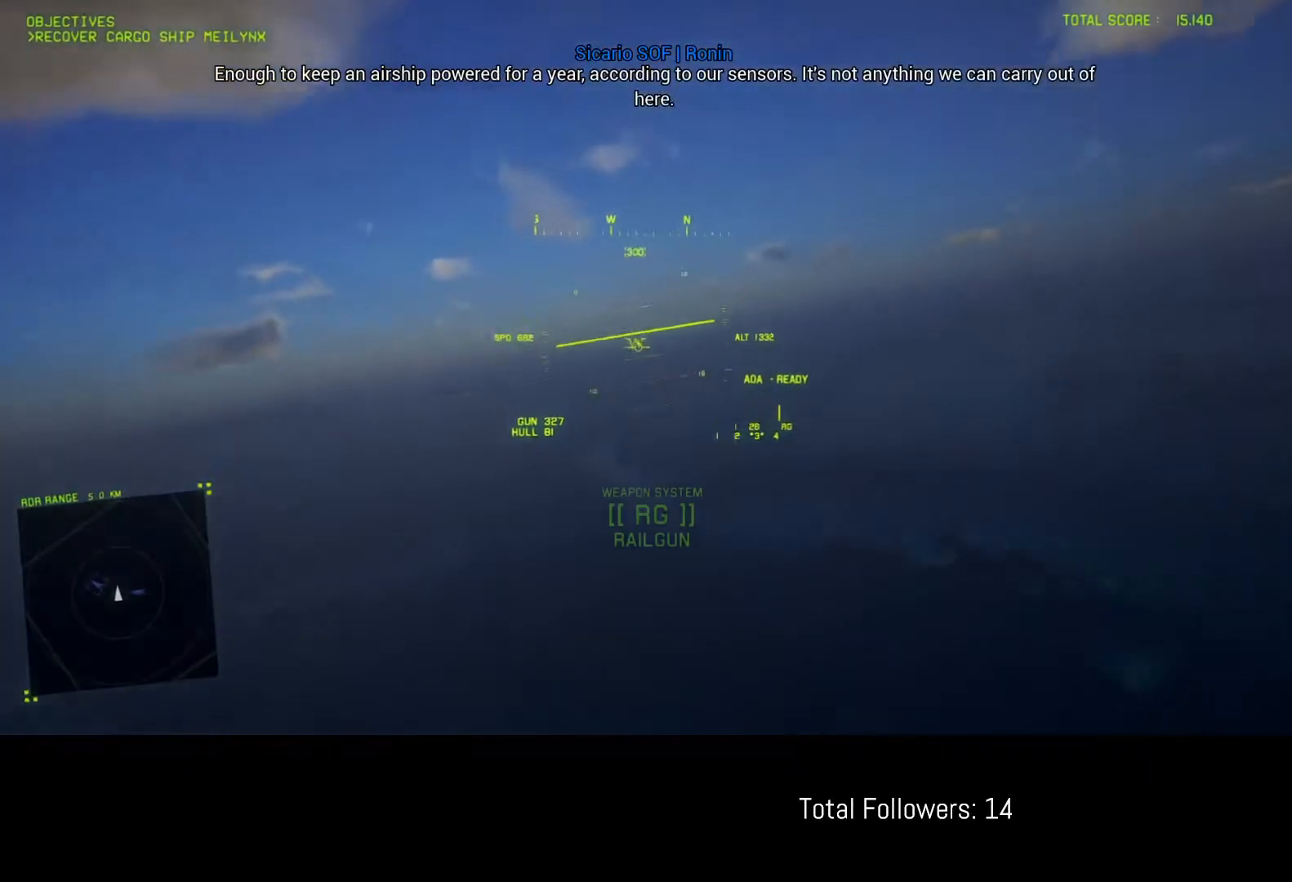
{"buttons": [], "left_stick": "center", "events": [[17, "DPAD_RIGHT", "up"]]}
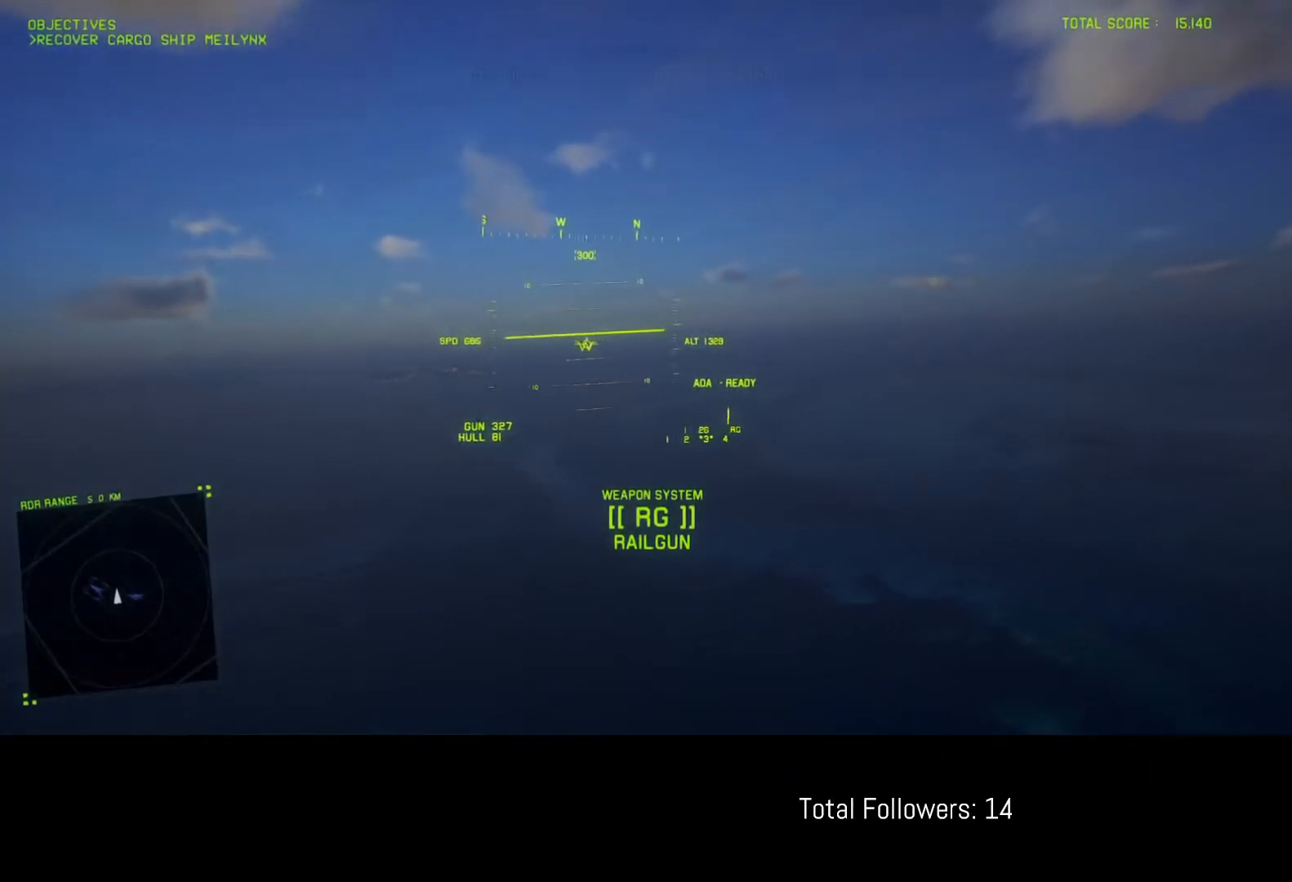
{"buttons": [], "left_stick": "center", "events": []}
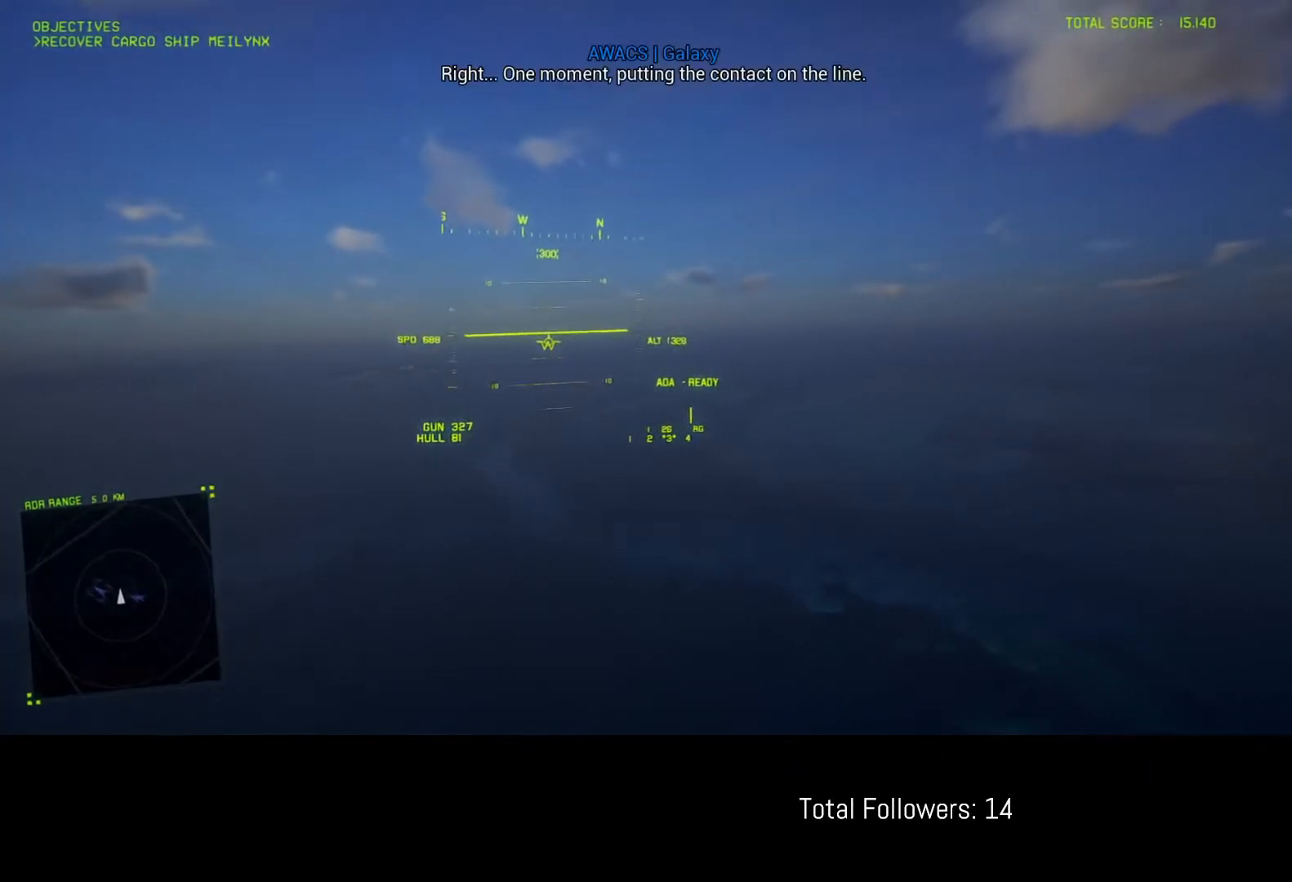
{"buttons": [], "left_stick": "center", "events": []}
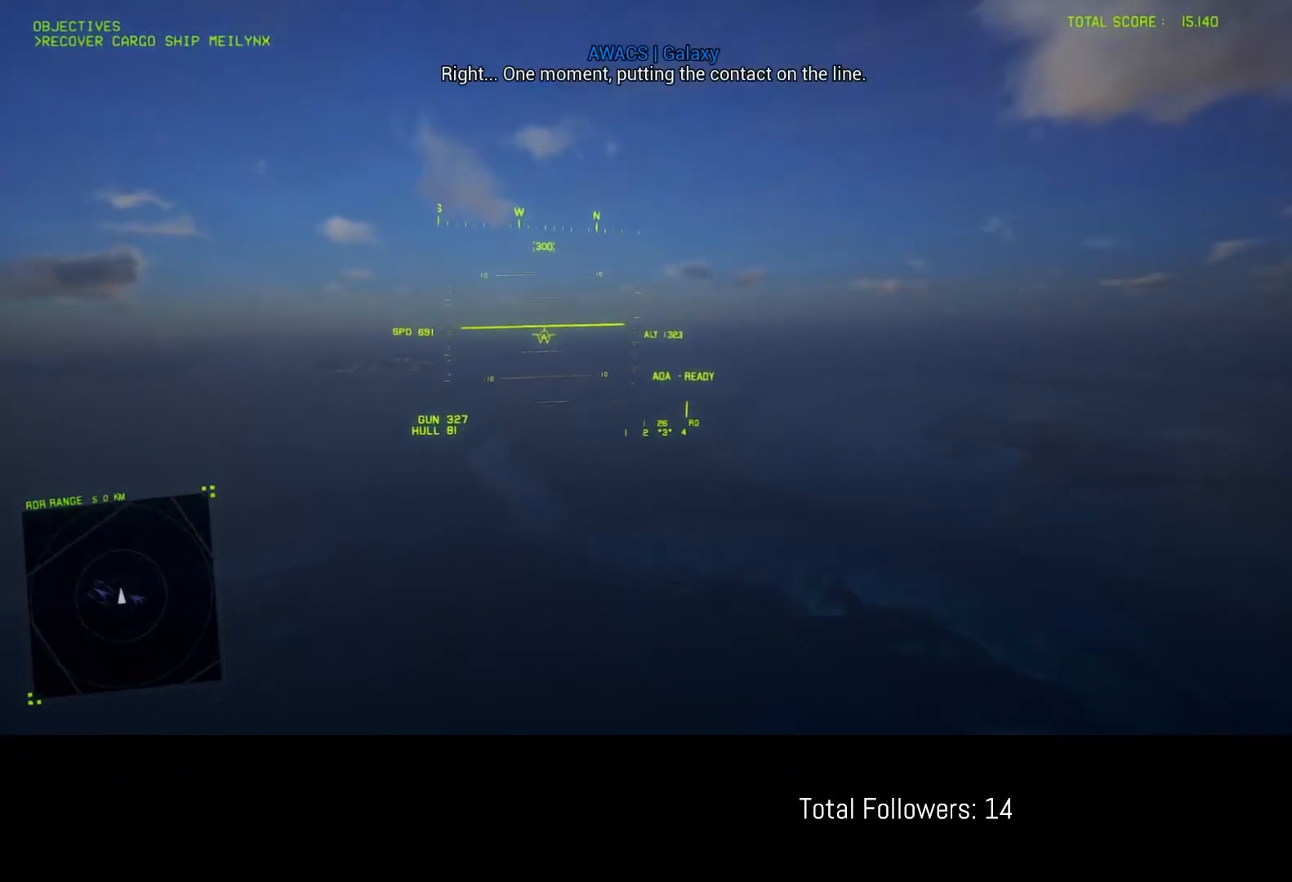
{"buttons": [], "left_stick": "center", "events": []}
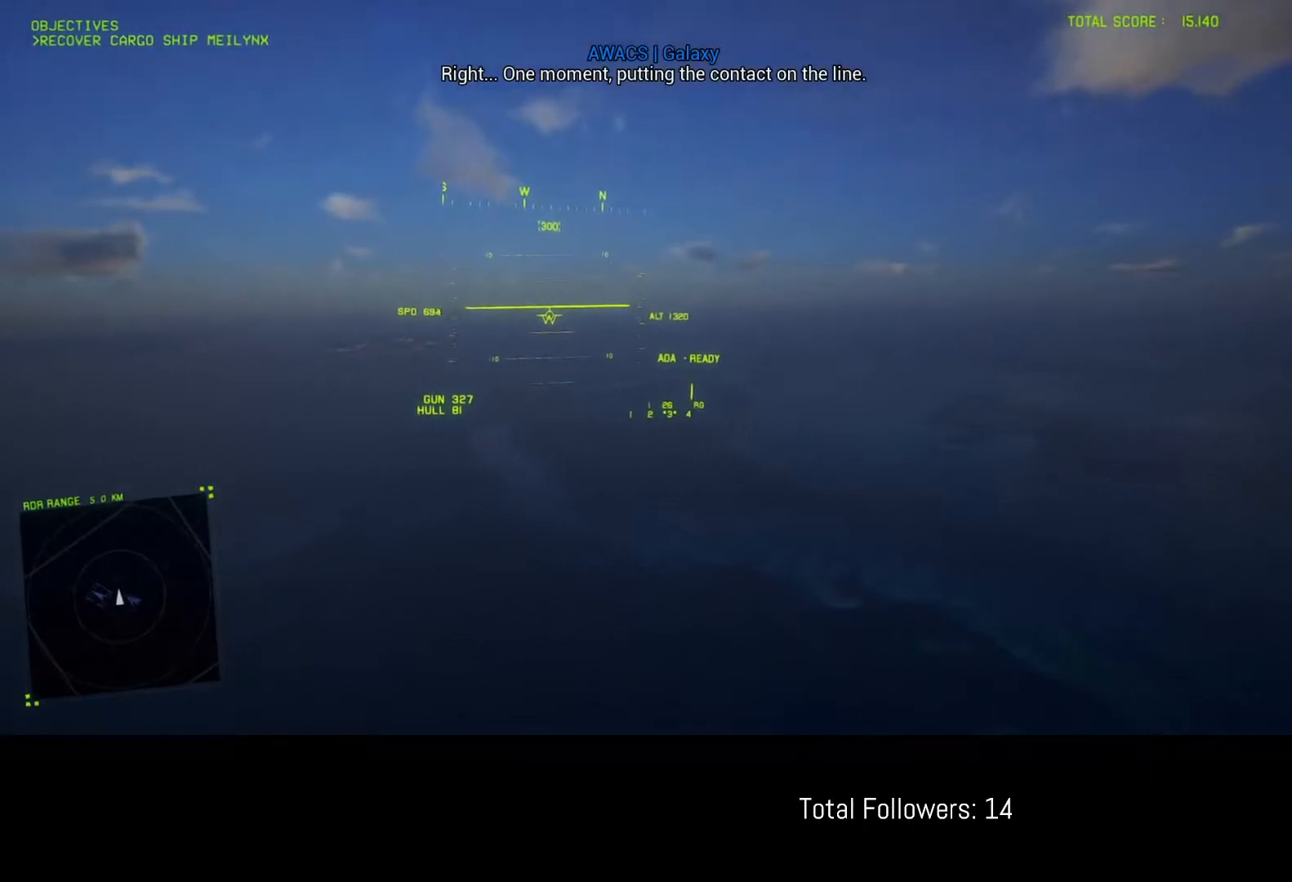
{"buttons": [], "left_stick": "center", "events": []}
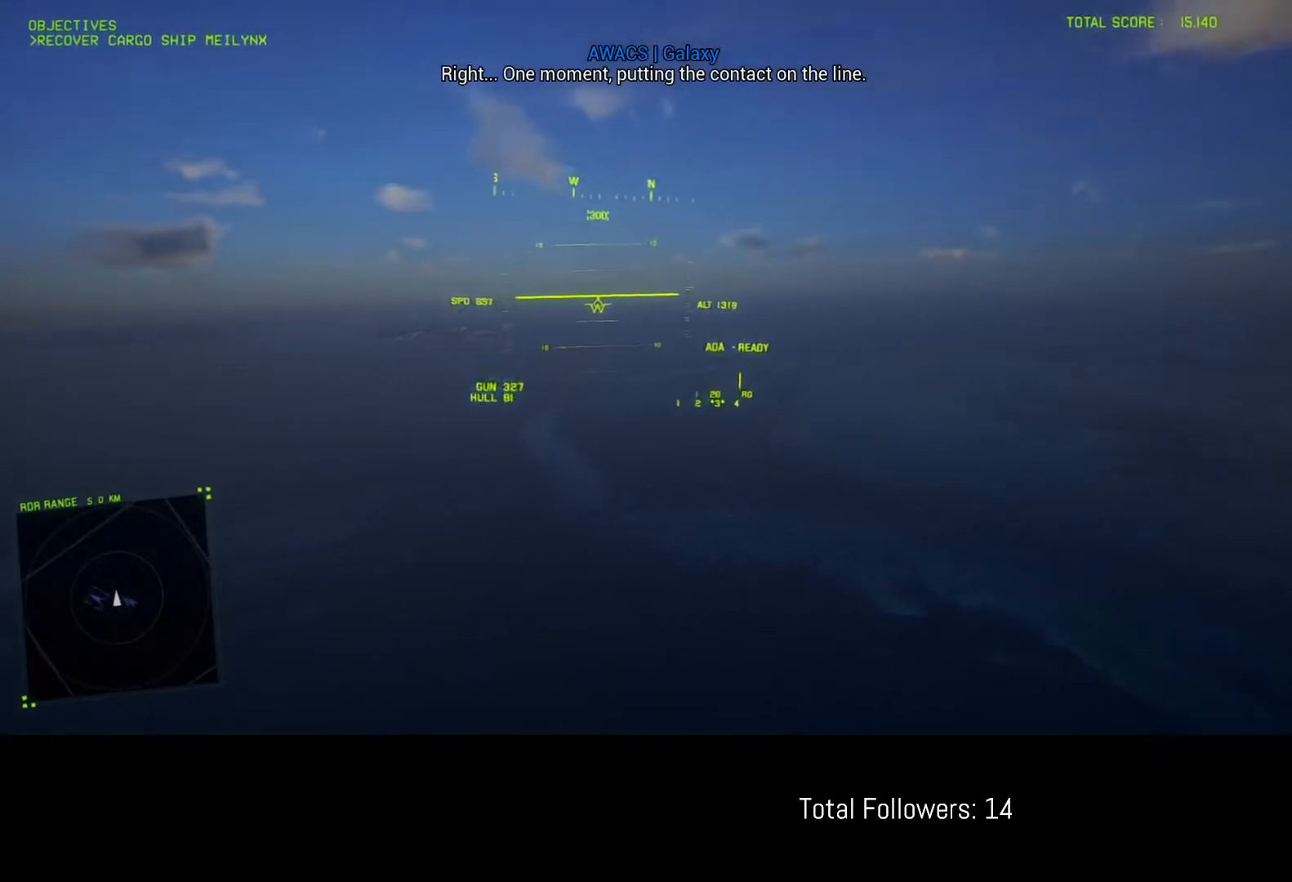
{"buttons": [], "left_stick": "center", "events": []}
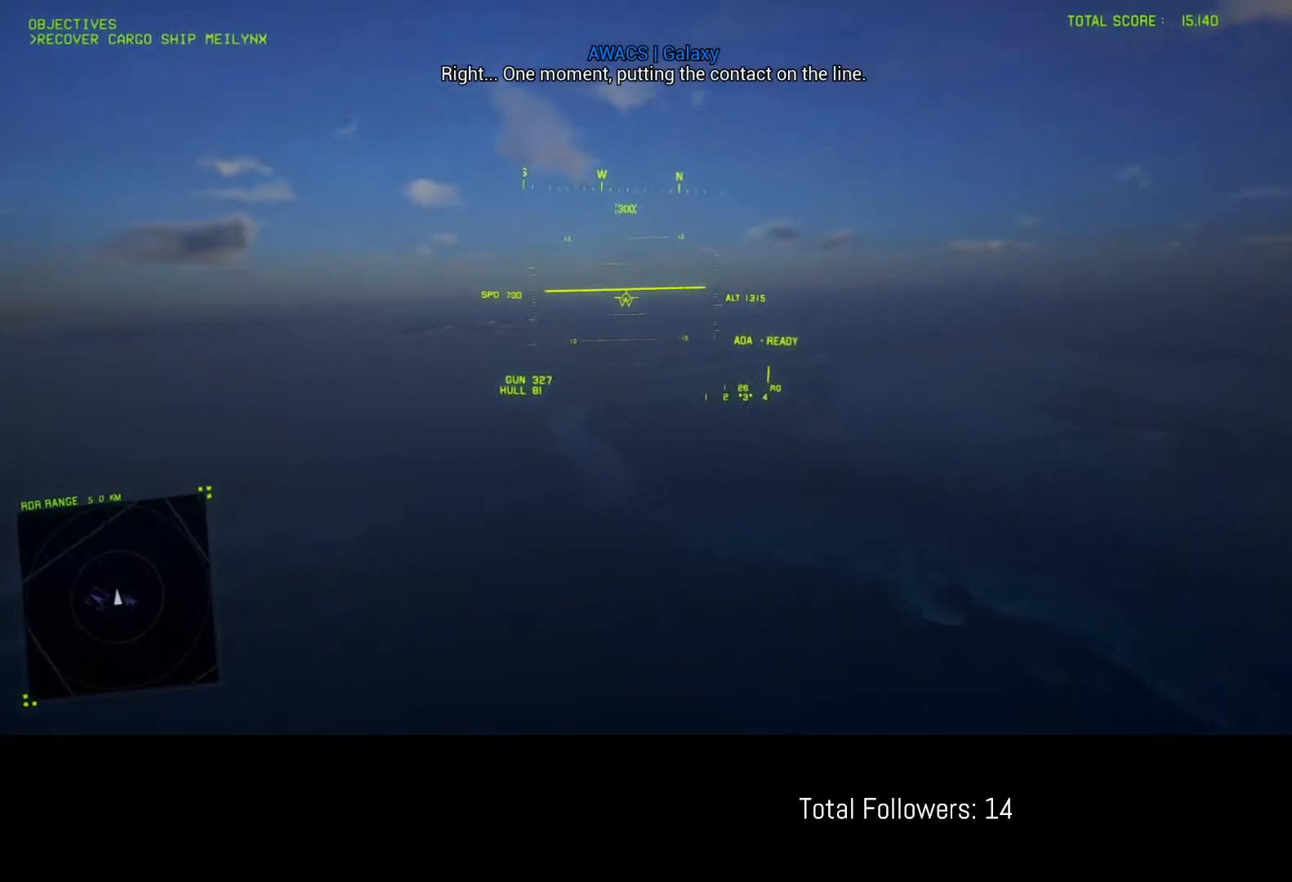
{"buttons": [], "left_stick": "center", "events": []}
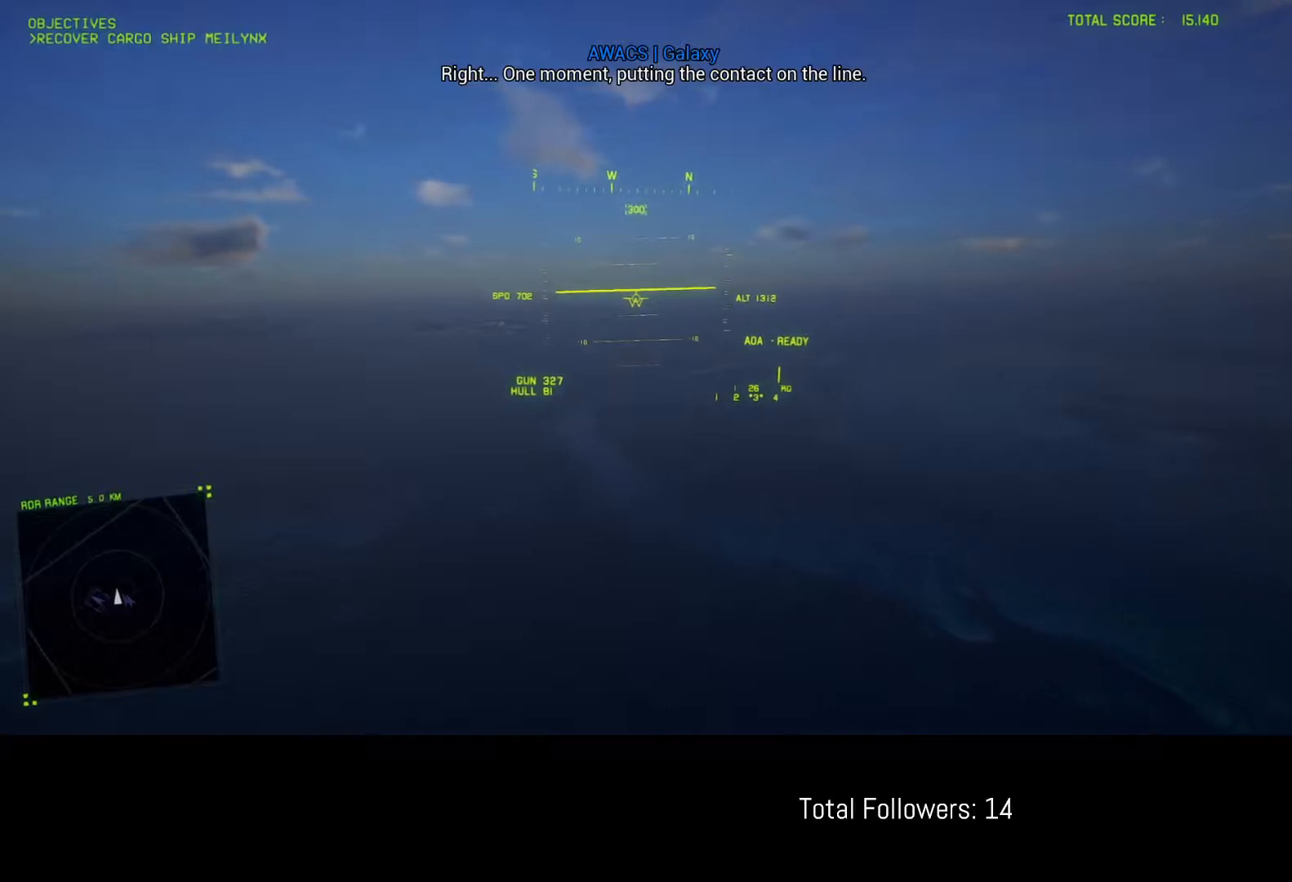
{"buttons": [], "left_stick": "center", "events": []}
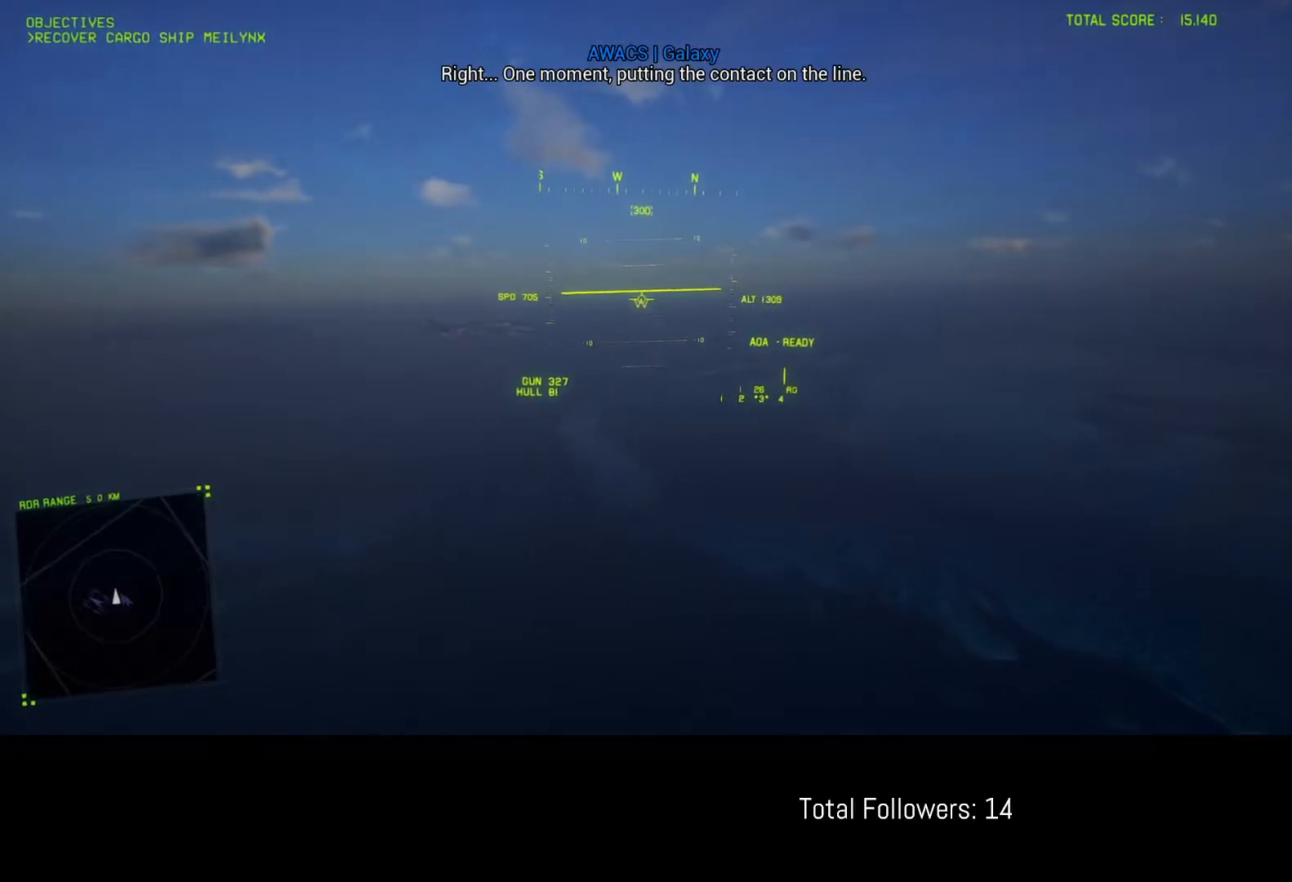
{"buttons": [], "left_stick": "center", "events": []}
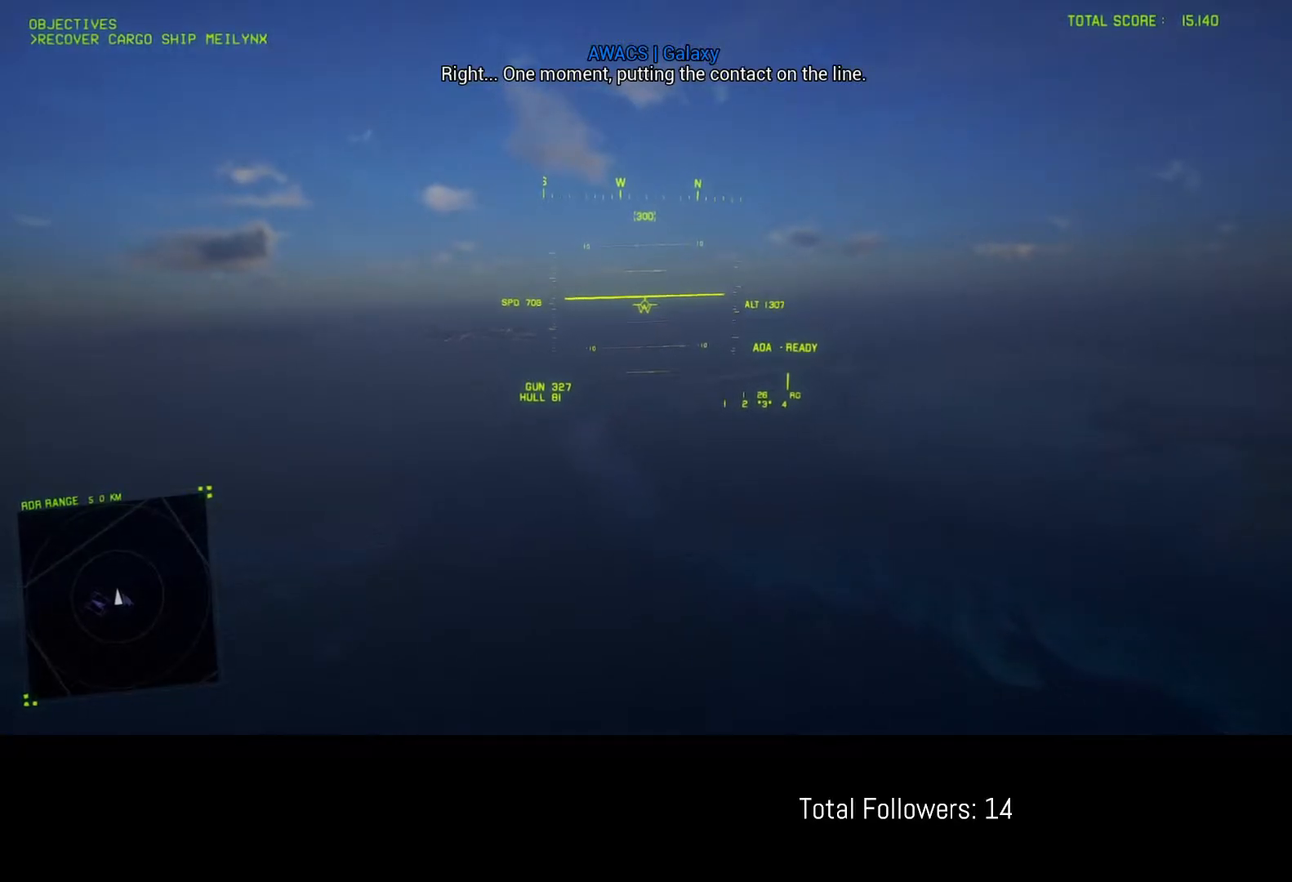
{"buttons": [], "left_stick": "center", "events": []}
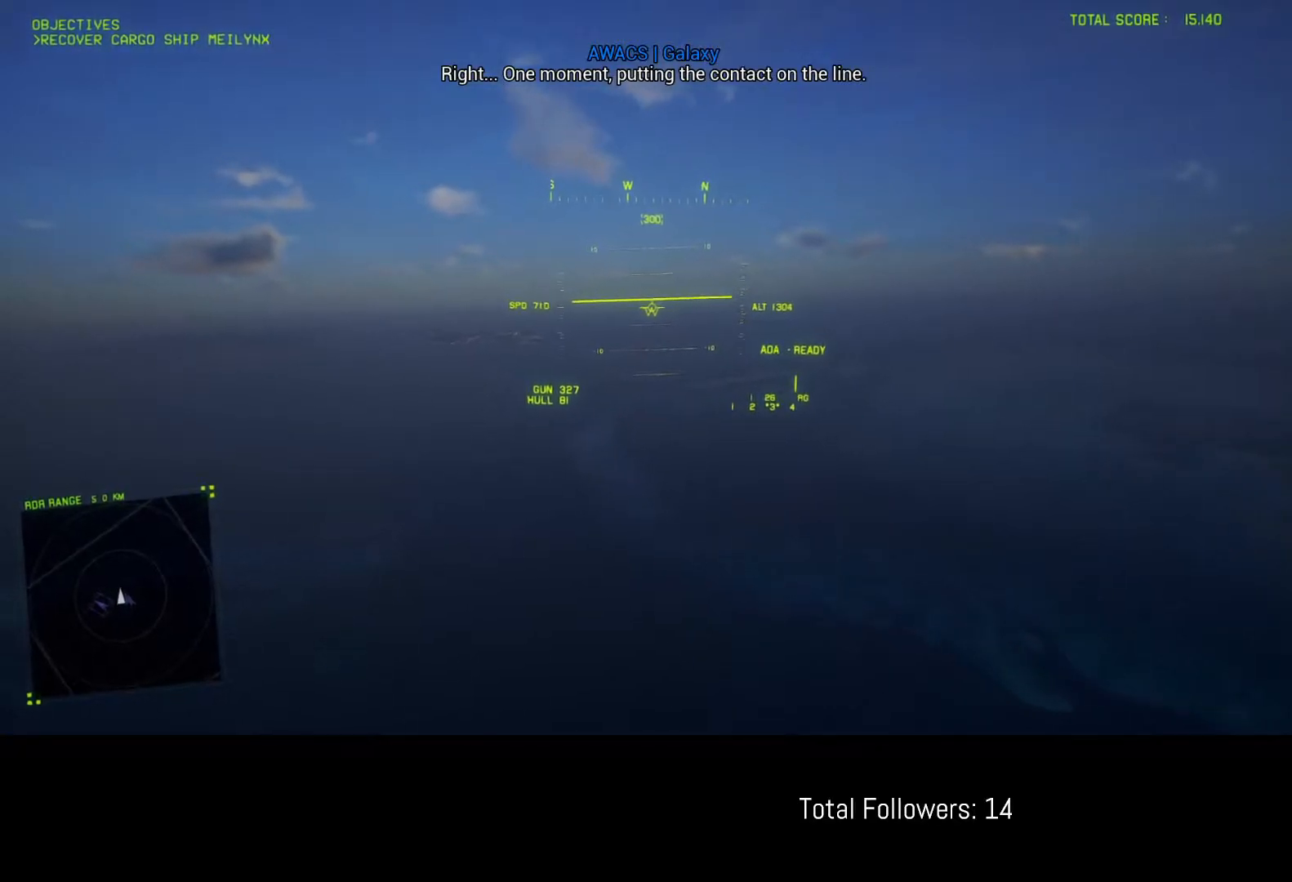
{"buttons": [], "left_stick": "center", "events": [[250, "left_stick", "down-left"], [383, "left_stick", "center"]]}
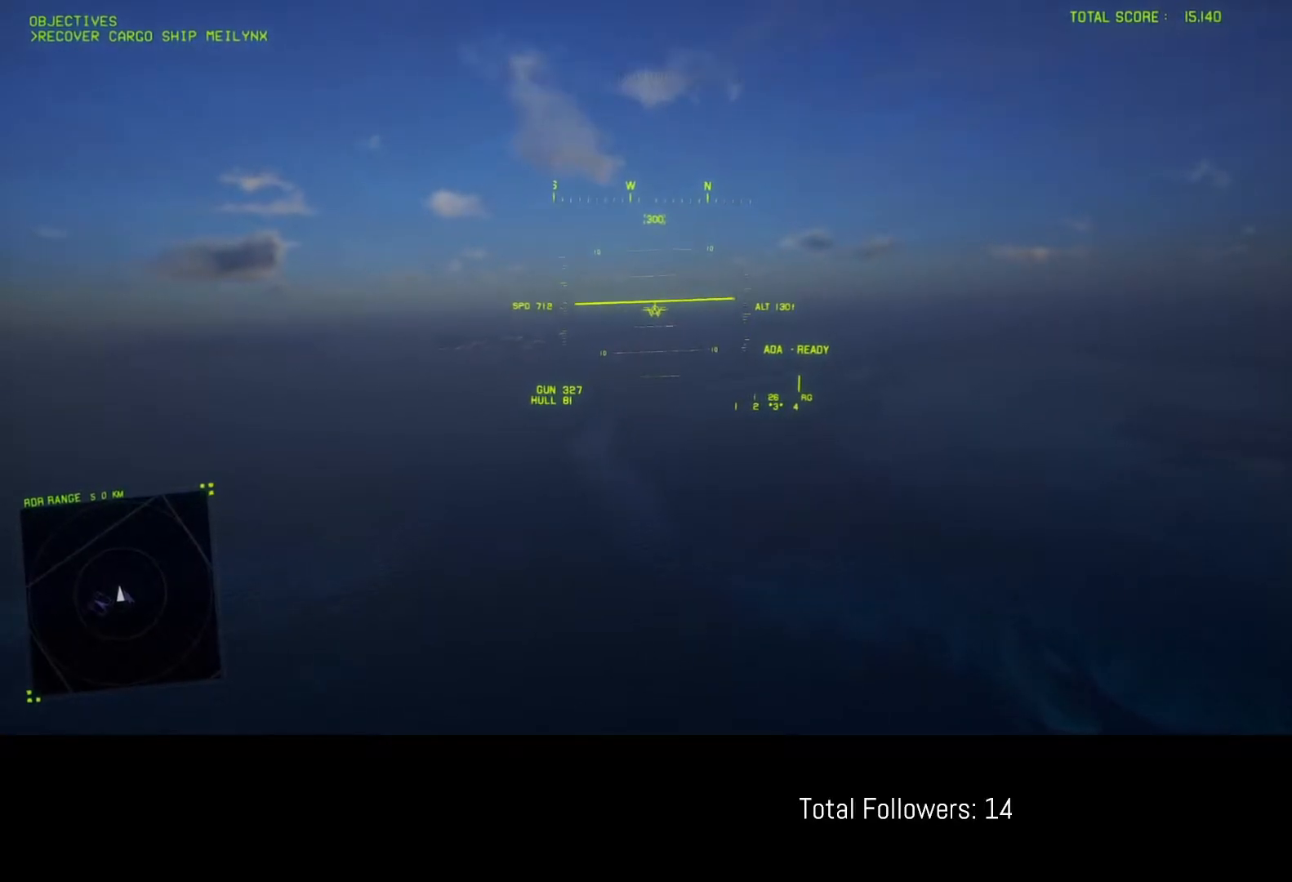
{"buttons": [], "left_stick": "center", "events": [[233, "left_stick", "down-left"], [367, "left_stick", "center"]]}
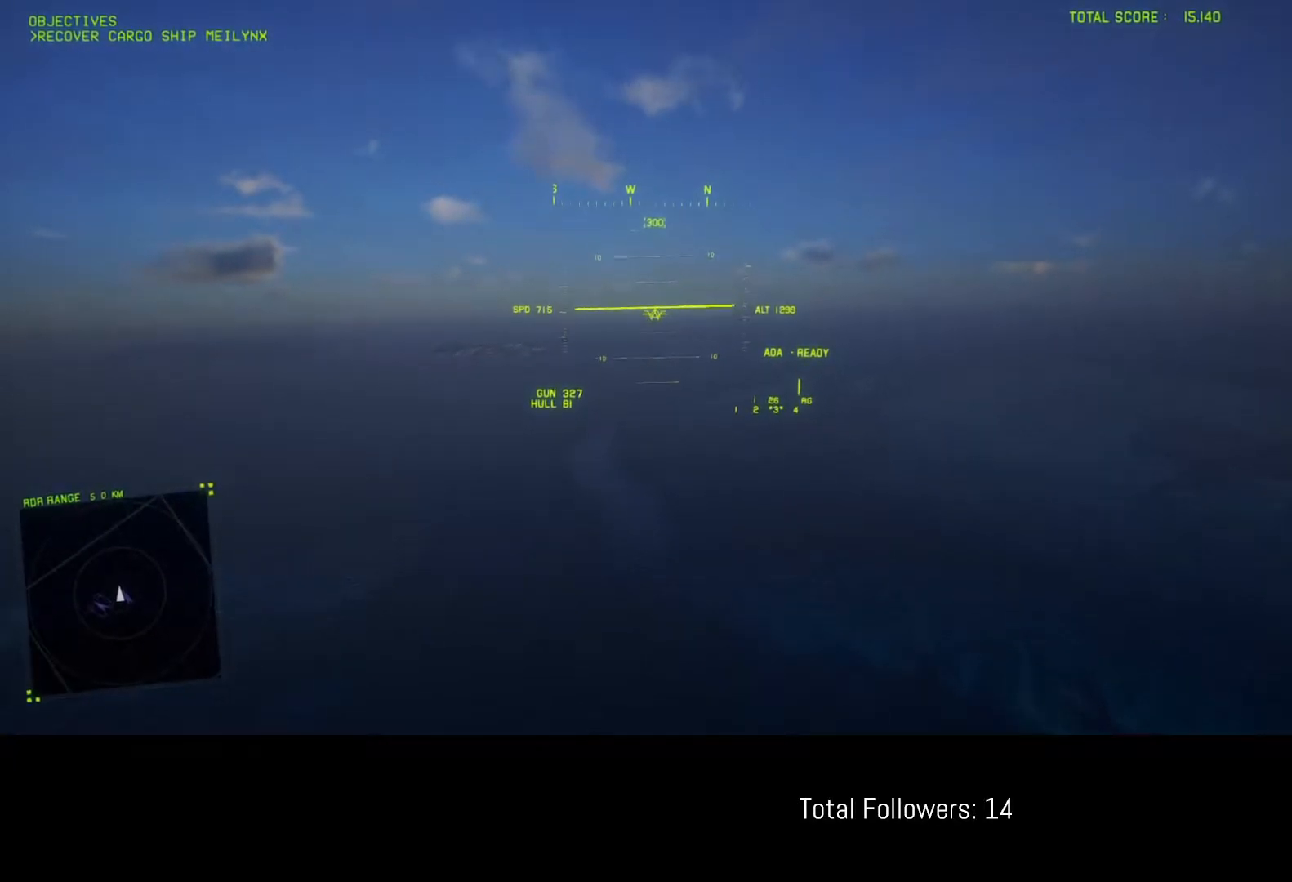
{"buttons": [], "left_stick": "center", "events": []}